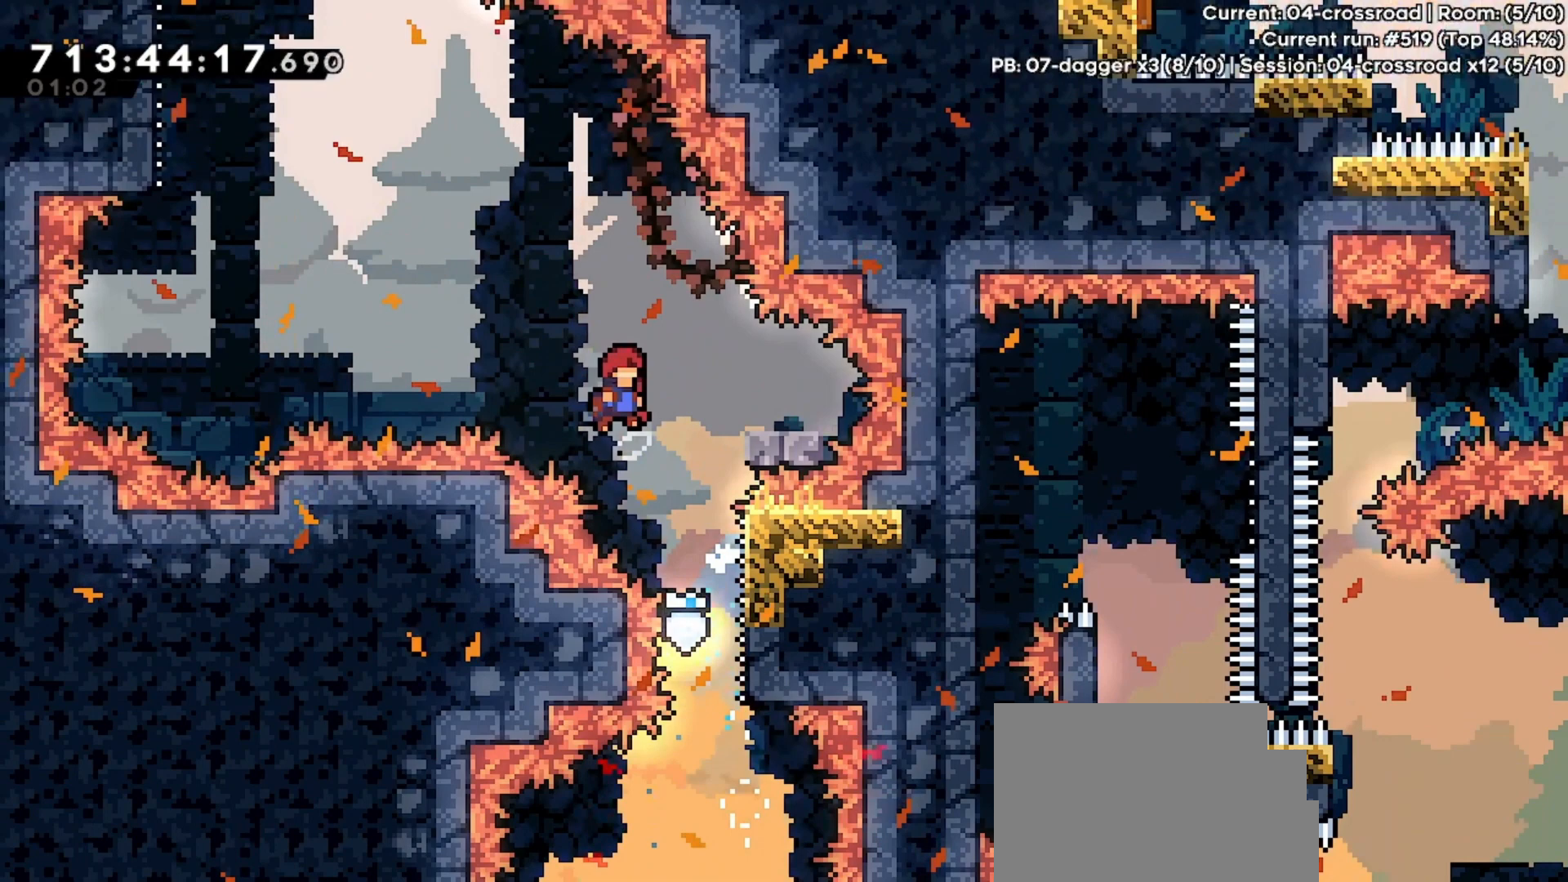
Gameplay with keyboard; each line is a JSON object with the keys held at the frame after it. "events" lists presses ("down") and releases ("up") of "dash", "demo", "down", "grab", "hrype", "jump", "jump2", "left", "right" and "up" between this image and that frame as [ms after this image, input, new state], when the widget could be followed in between. No other keys are recorded. Mouse input is not recorded. Key names are as the overlay labels them; some are game actions (e.g. jump) rather than physical keys.
{"keys": ["jump", "left"], "events": [[33, "right", "down"], [167, "up", "up"], [200, "dash", "up"], [200, "jump", "up"], [267, "dash", "down"], [300, "down", "down"], [367, "dash", "up"], [400, "right", "up"], [467, "down", "up"], [467, "jump", "down"], [467, "left", "down"]]}
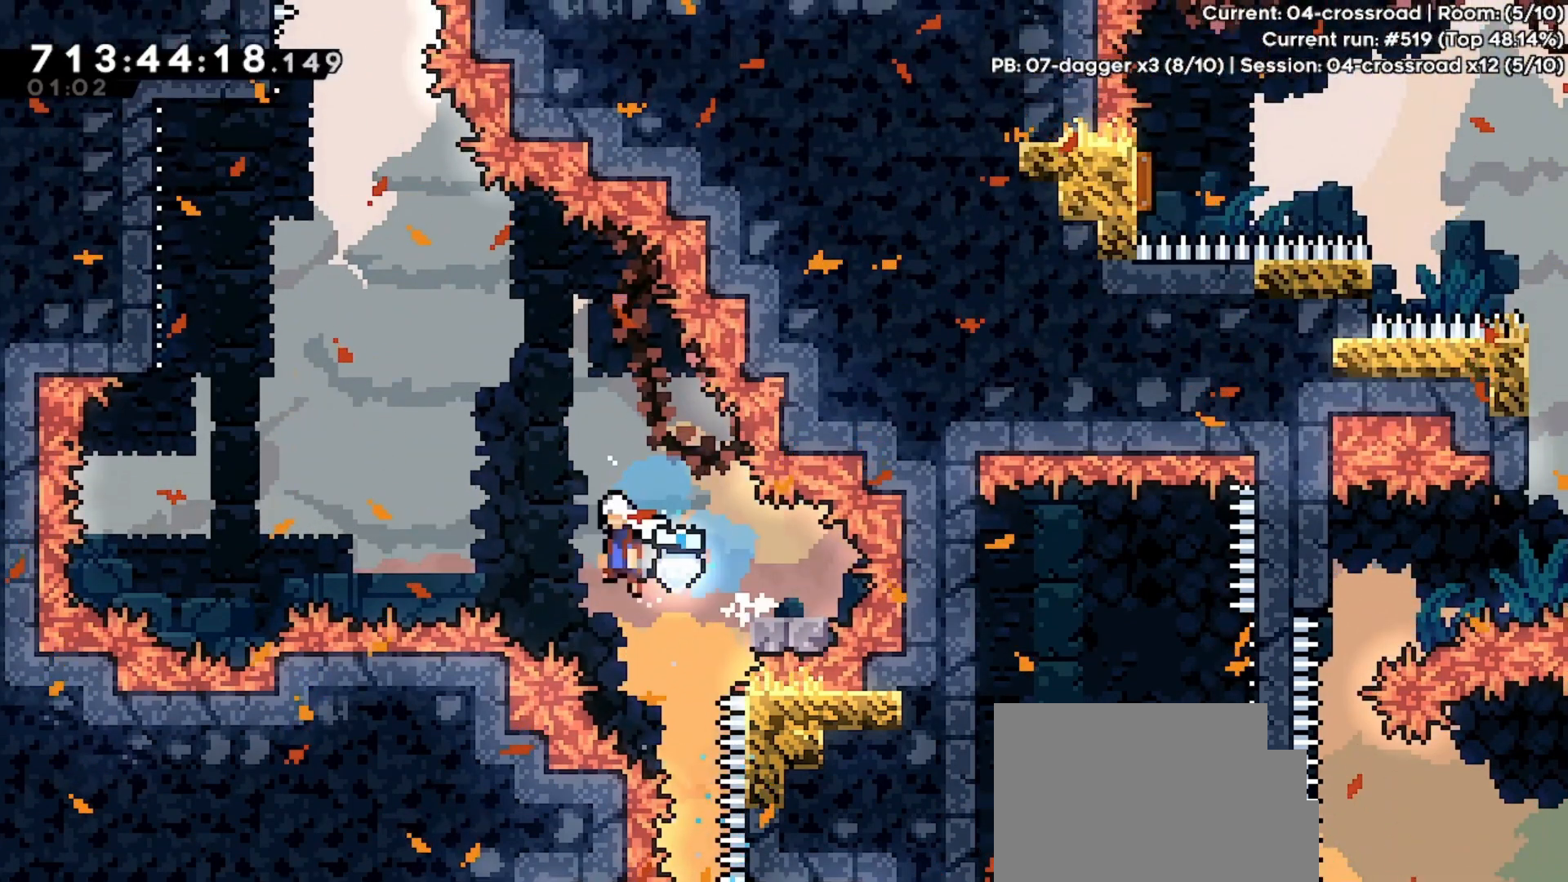
{"keys": ["dash", "up"], "events": [[267, "left", "up"], [333, "jump", "up"], [367, "dash", "down"], [367, "up", "down"]]}
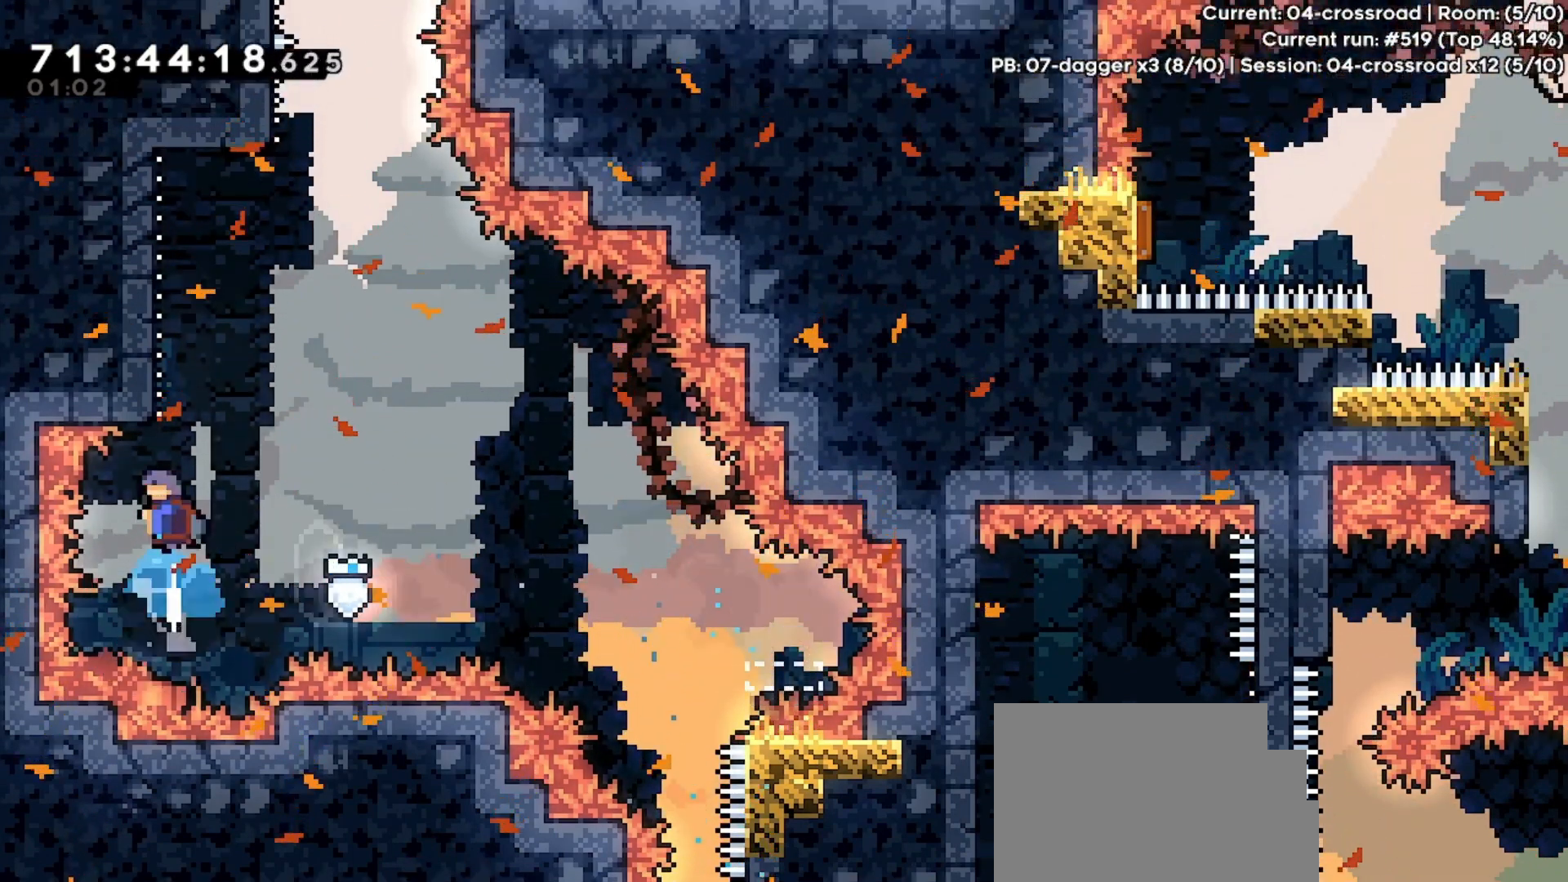
{"keys": ["dash", "grab", "jump", "up"], "events": [[200, "jump", "down"], [467, "grab", "down"]]}
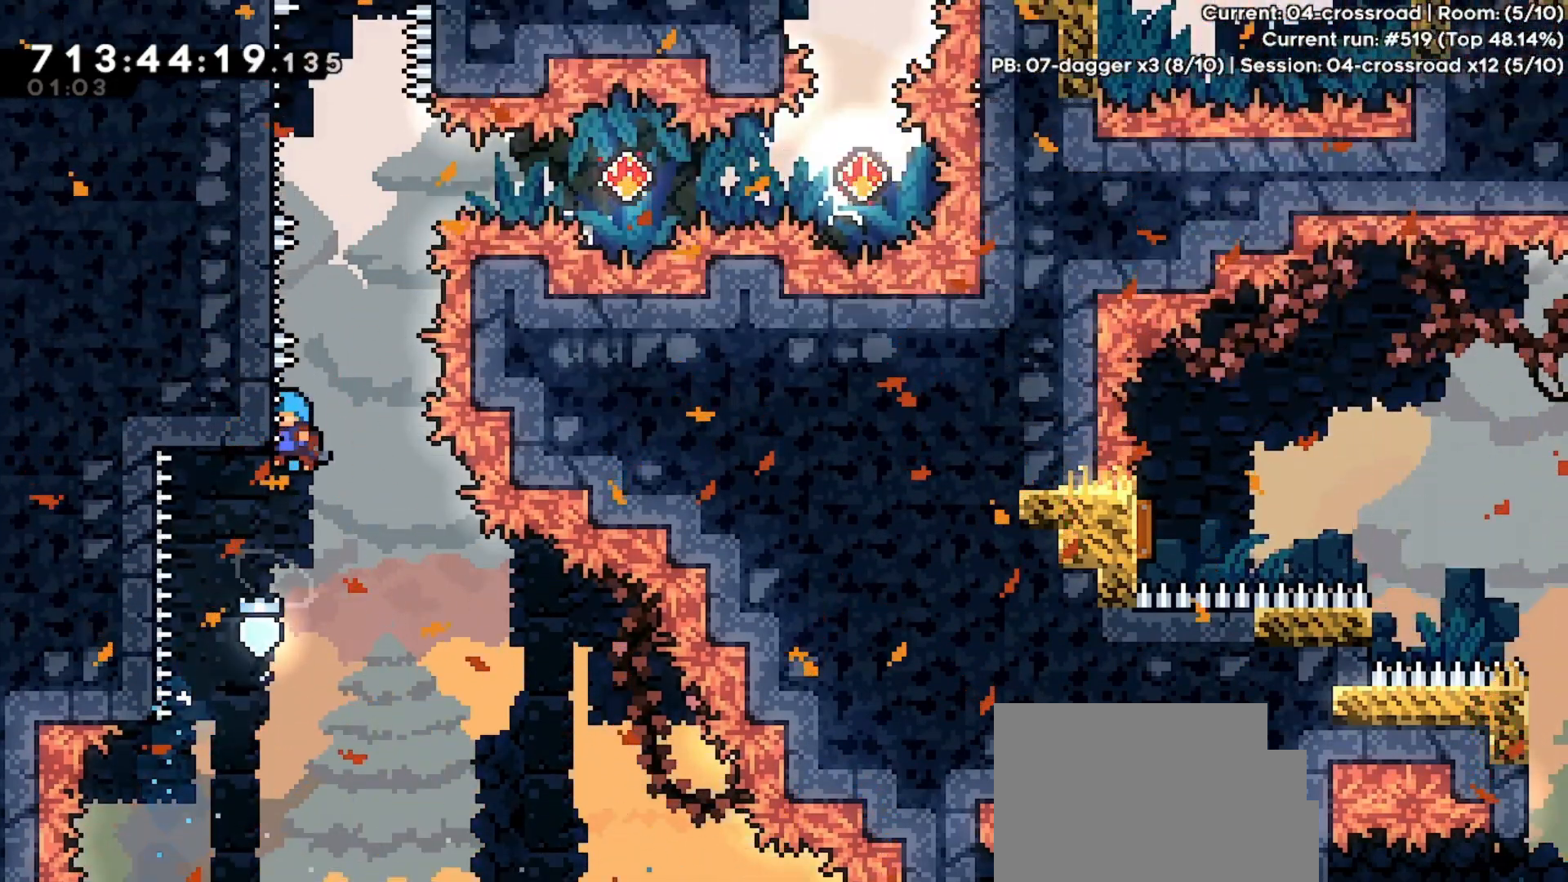
{"keys": ["jump", "left"], "events": [[33, "left", "down"], [100, "jump", "up"], [167, "dash", "up"], [267, "left", "up"], [267, "up", "up"], [300, "up", "down"], [400, "grab", "up"], [400, "up", "up"], [433, "jump", "down"], [500, "left", "down"]]}
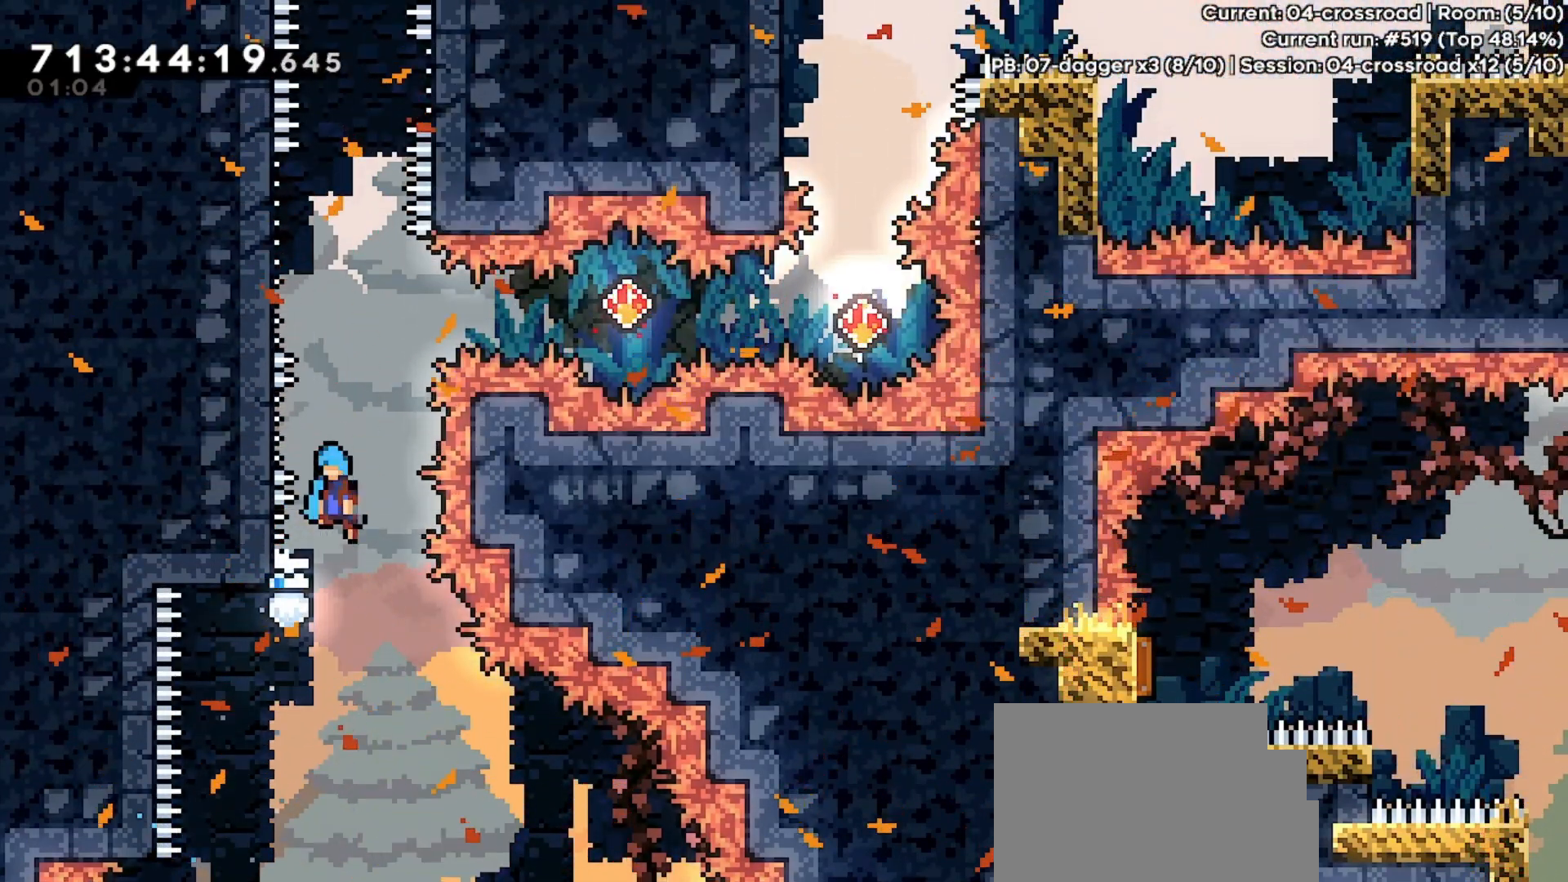
{"keys": ["jump", "left"], "events": [[267, "jump", "up"], [333, "left", "up"], [367, "jump", "down"], [433, "left", "down"]]}
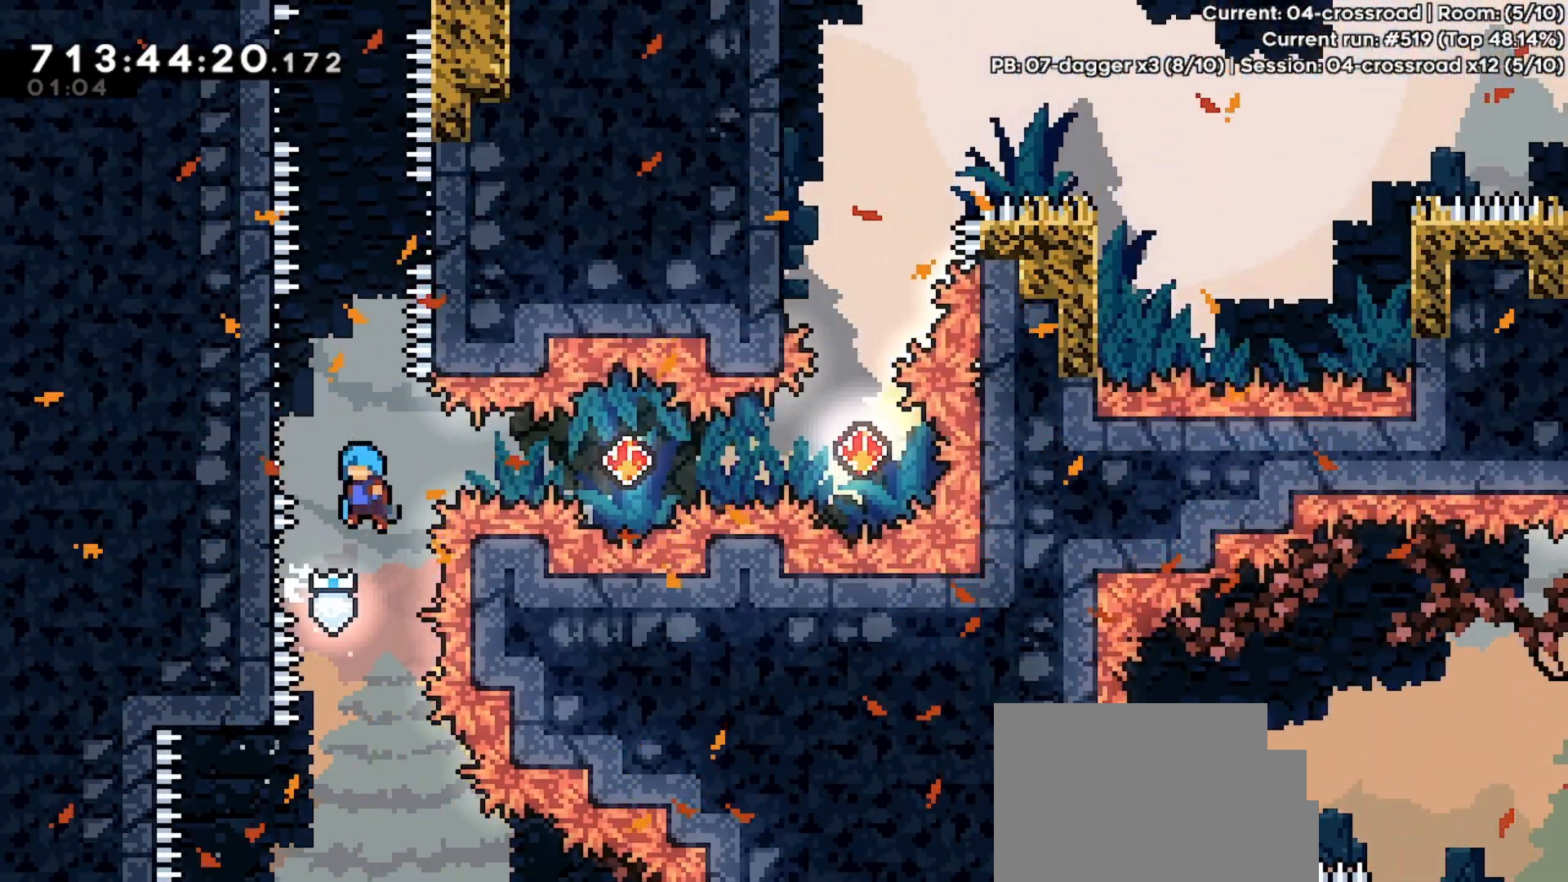
{"keys": ["grab", "up"], "events": [[200, "grab", "down"], [300, "left", "up"], [333, "jump", "up"], [333, "up", "down"]]}
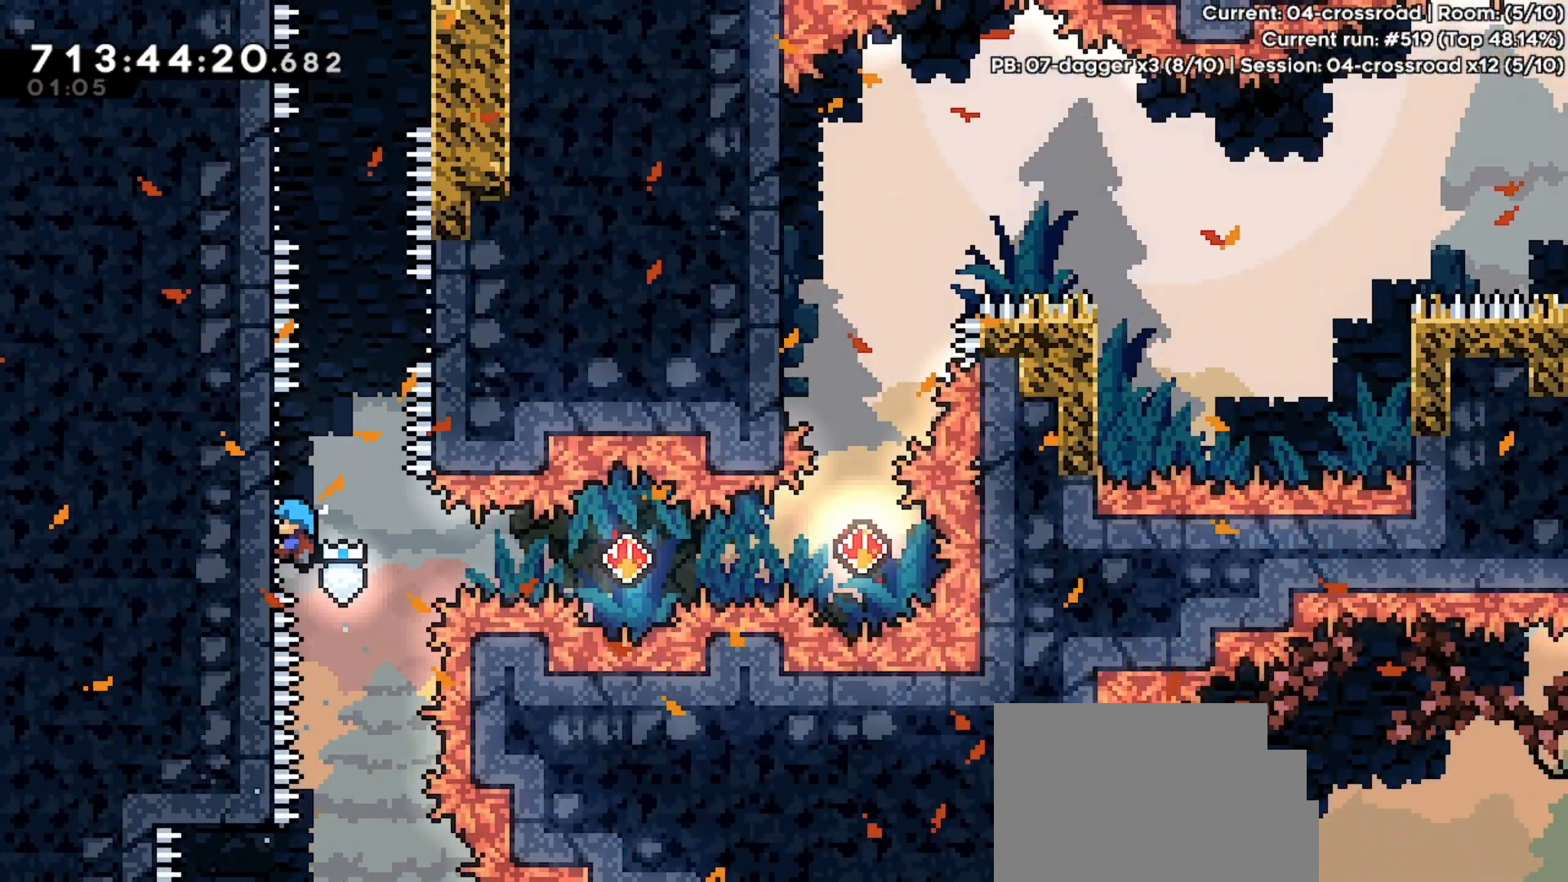
{"keys": ["grab", "jump", "right", "up"], "events": [[467, "right", "down"], [500, "jump", "down"]]}
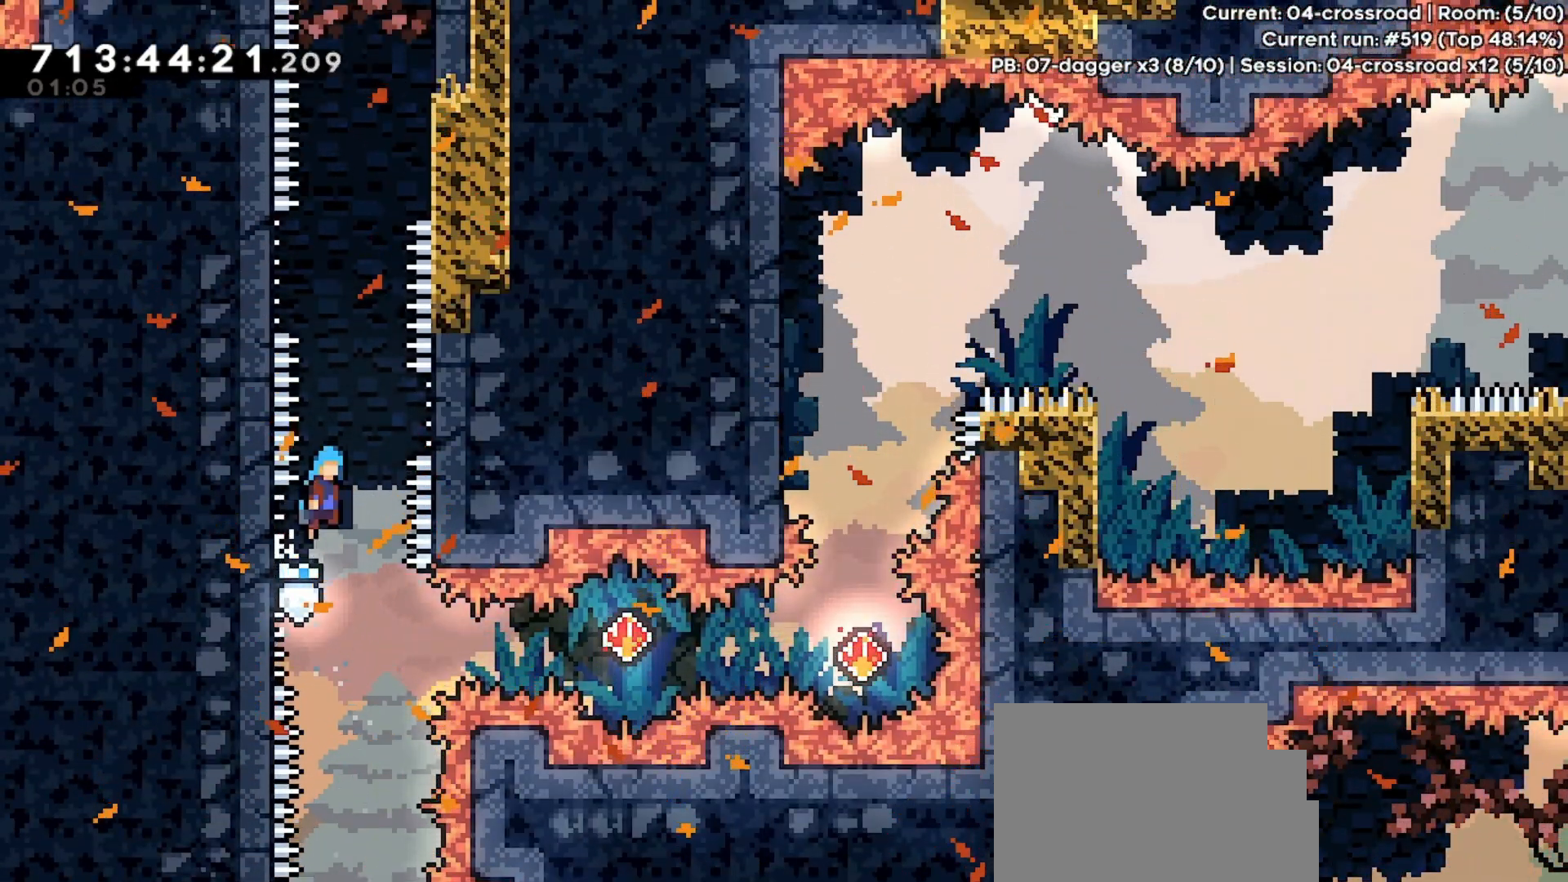
{"keys": ["left"], "events": [[200, "grab", "up"], [233, "jump", "up"], [267, "right", "up"], [267, "up", "up"], [333, "jump", "down"], [333, "left", "down"], [500, "jump", "up"]]}
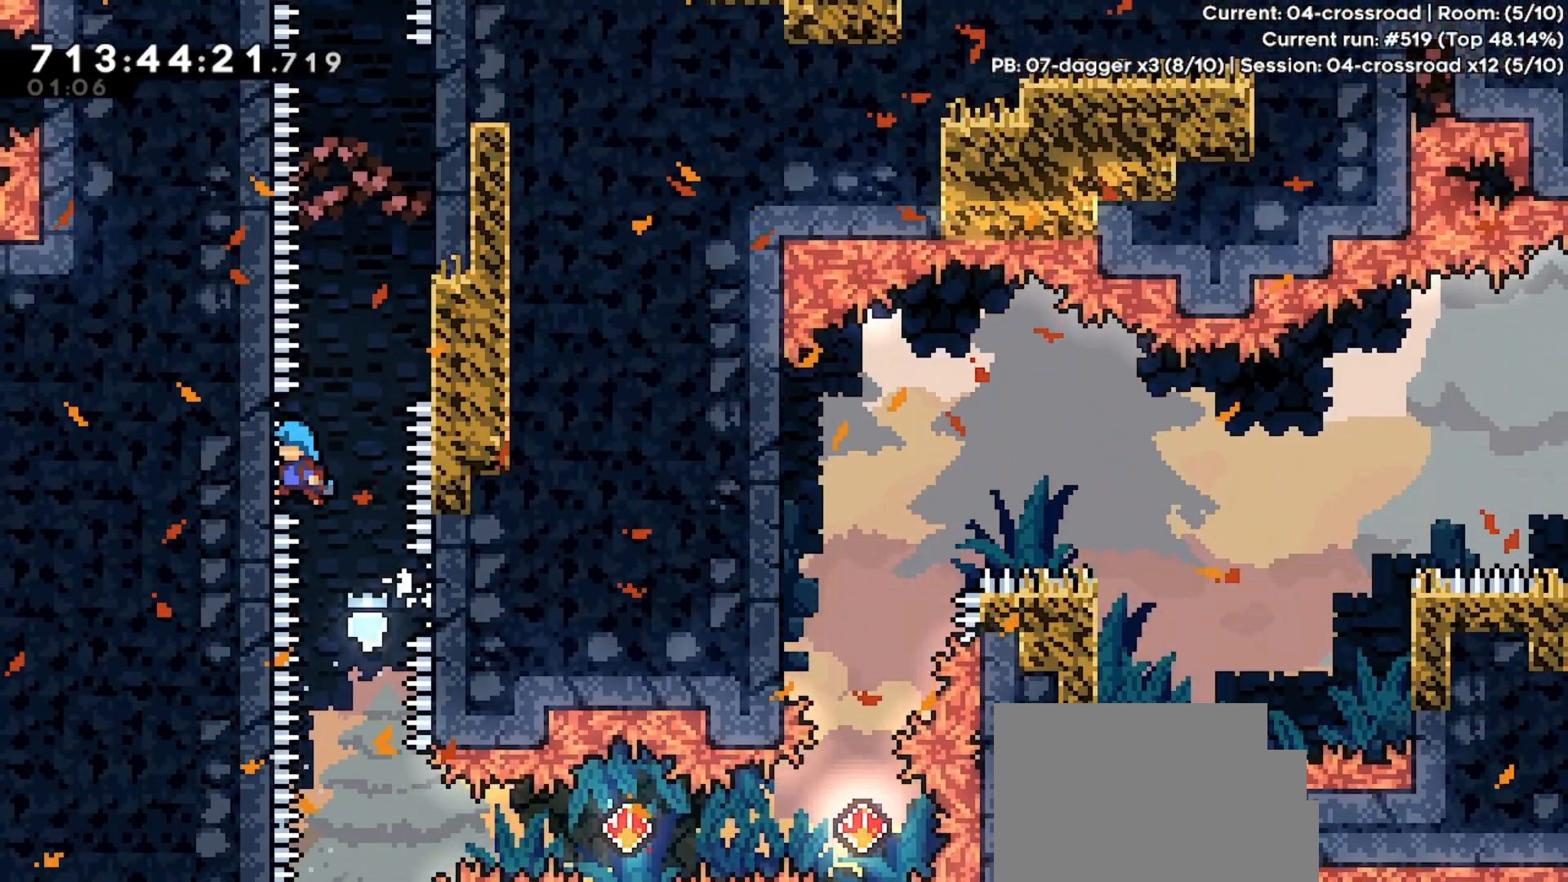
{"keys": ["jump"], "events": [[67, "left", "up"], [100, "jump", "down"], [167, "right", "down"], [400, "jump", "up"], [400, "right", "up"], [433, "jump", "down"]]}
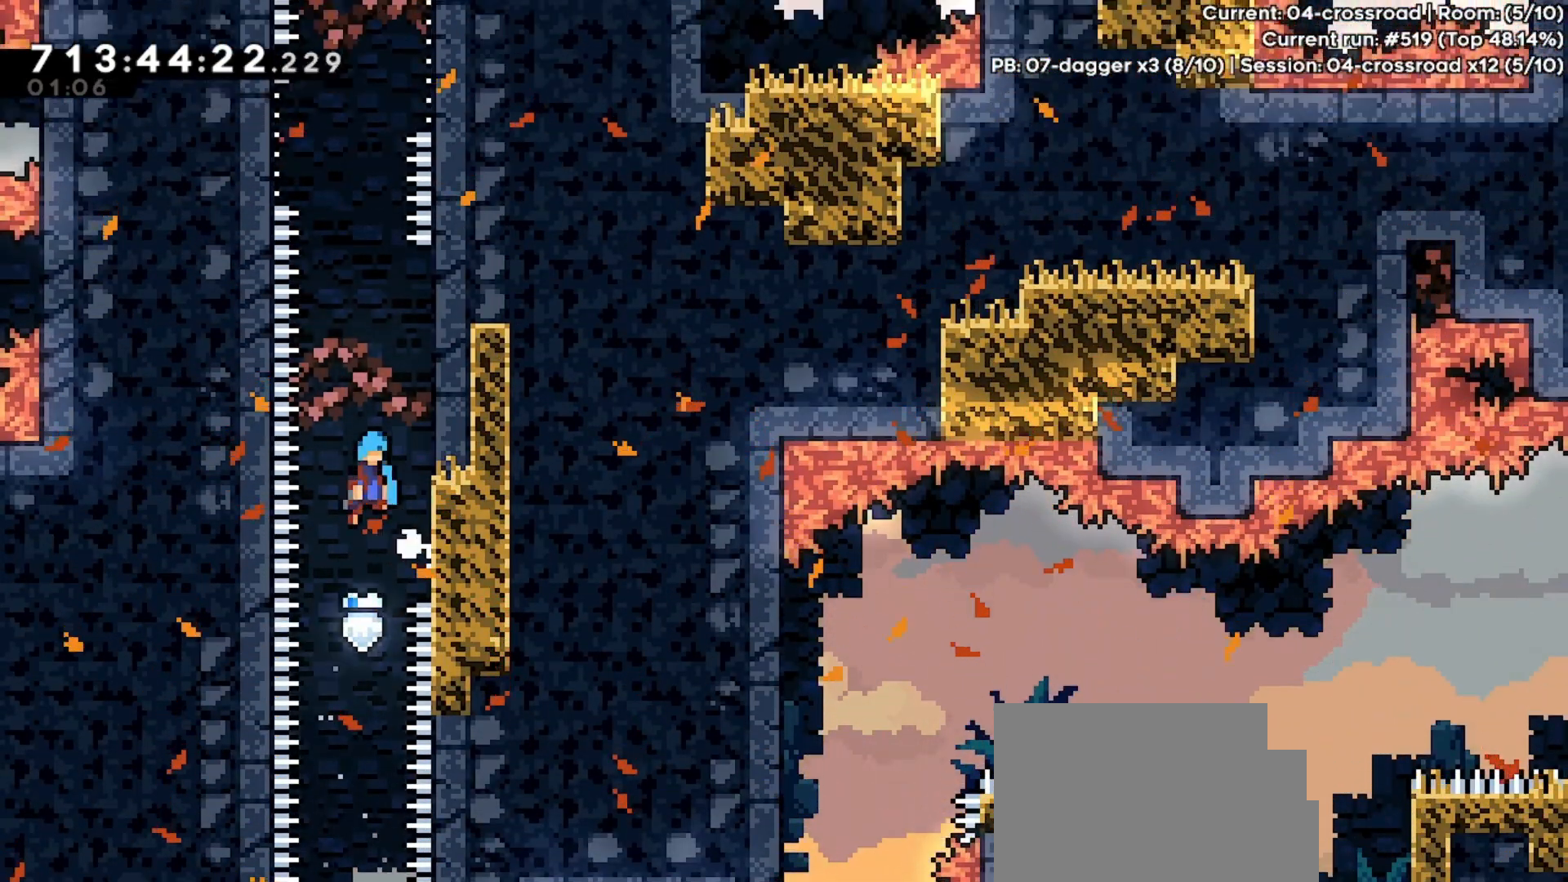
{"keys": ["grab", "jump", "right"], "events": [[33, "right", "down"], [367, "jump", "up"], [400, "jump", "down"], [400, "right", "up"], [500, "grab", "down"], [500, "right", "down"]]}
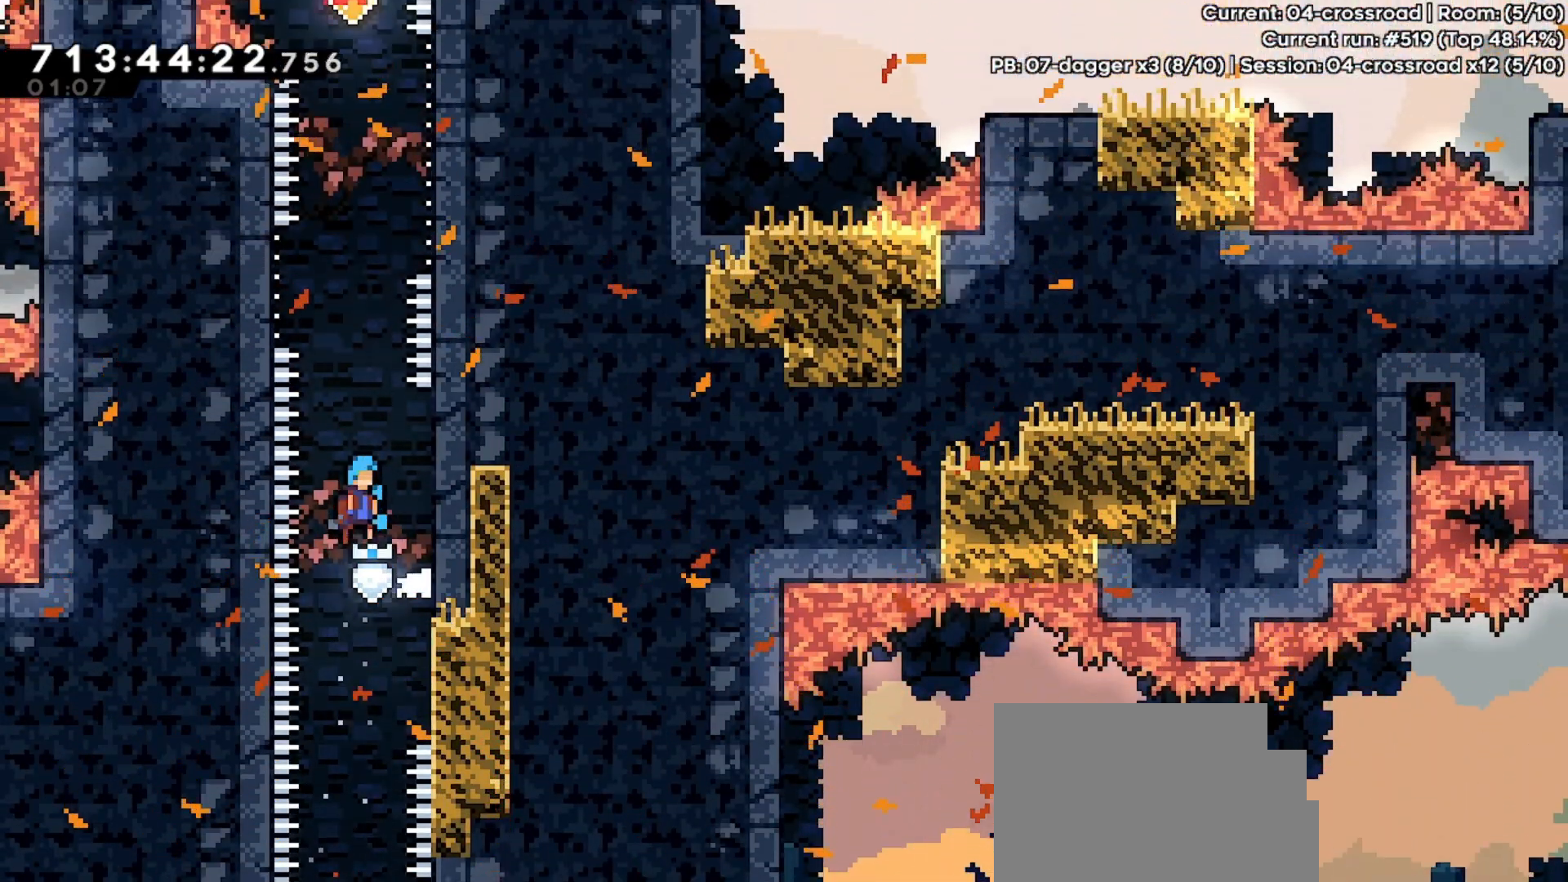
{"keys": ["grab"], "events": [[367, "jump", "up"], [367, "right", "up"], [433, "up", "down"], [500, "up", "up"]]}
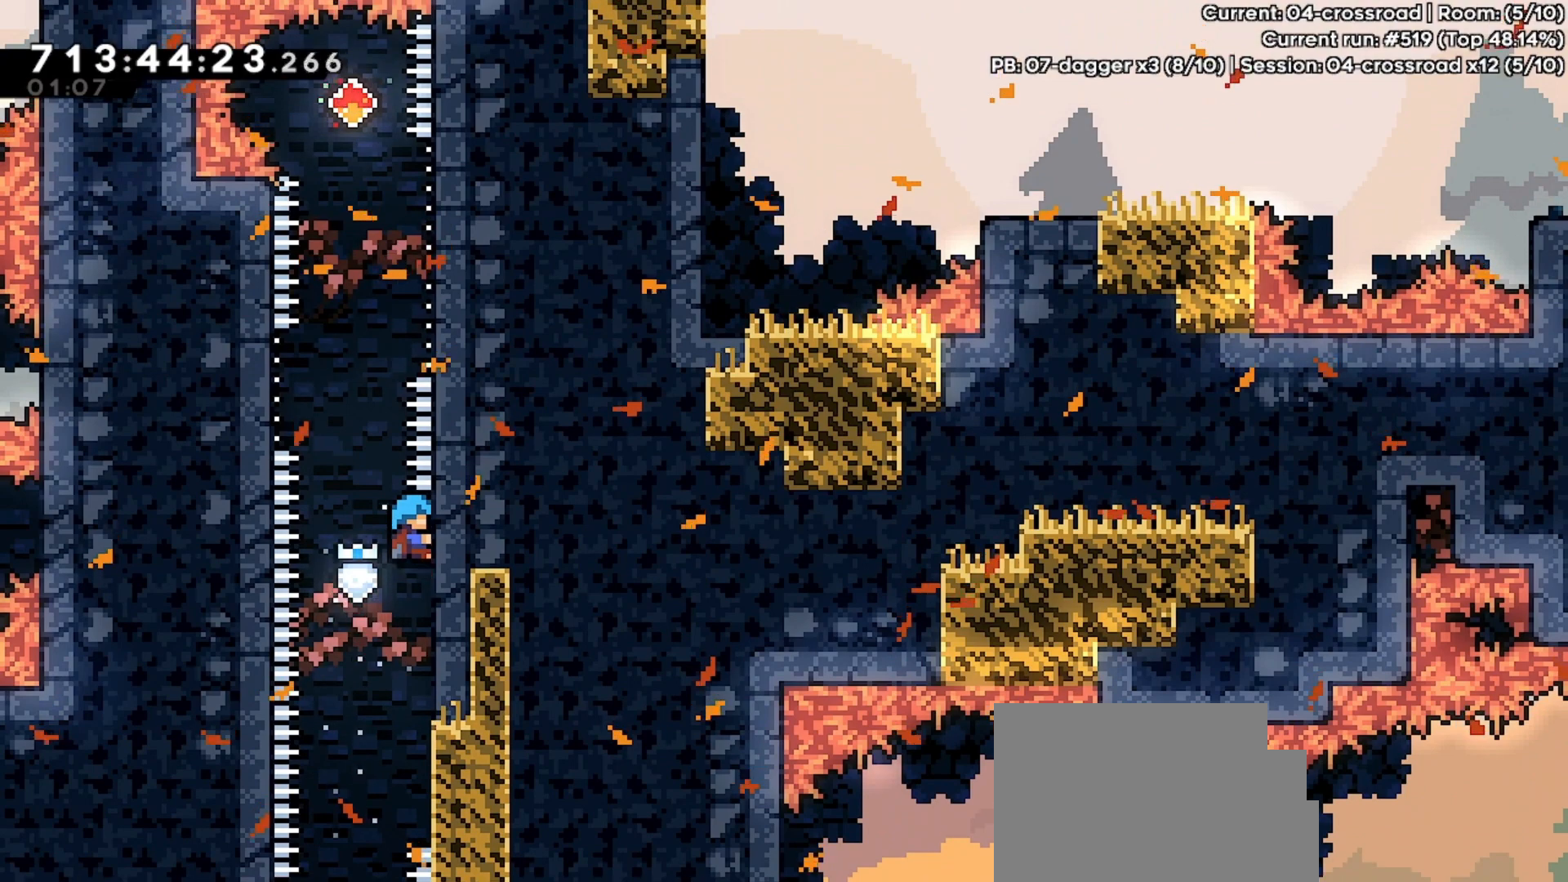
{"keys": ["grab", "jump", "left", "up"], "events": [[100, "up", "down"], [167, "up", "up"], [400, "up", "down"], [433, "jump", "down"], [433, "left", "down"]]}
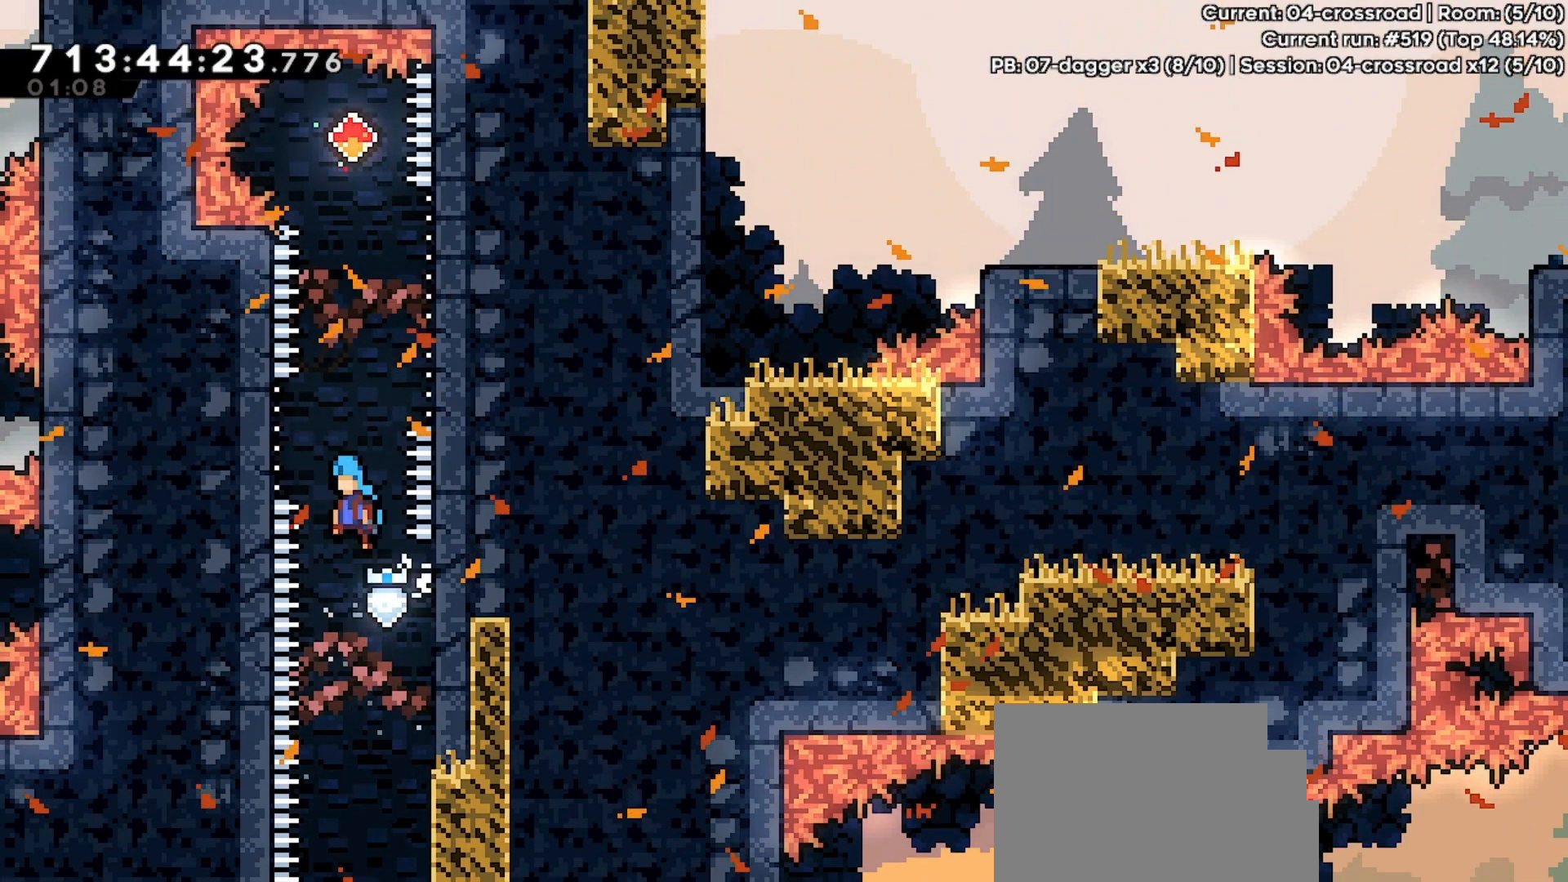
{"keys": ["jump"], "events": [[133, "jump", "up"], [133, "up", "up"], [167, "grab", "up"], [167, "left", "up"], [233, "jump", "down"], [267, "right", "down"], [467, "jump", "up"], [500, "jump", "down"], [500, "right", "up"]]}
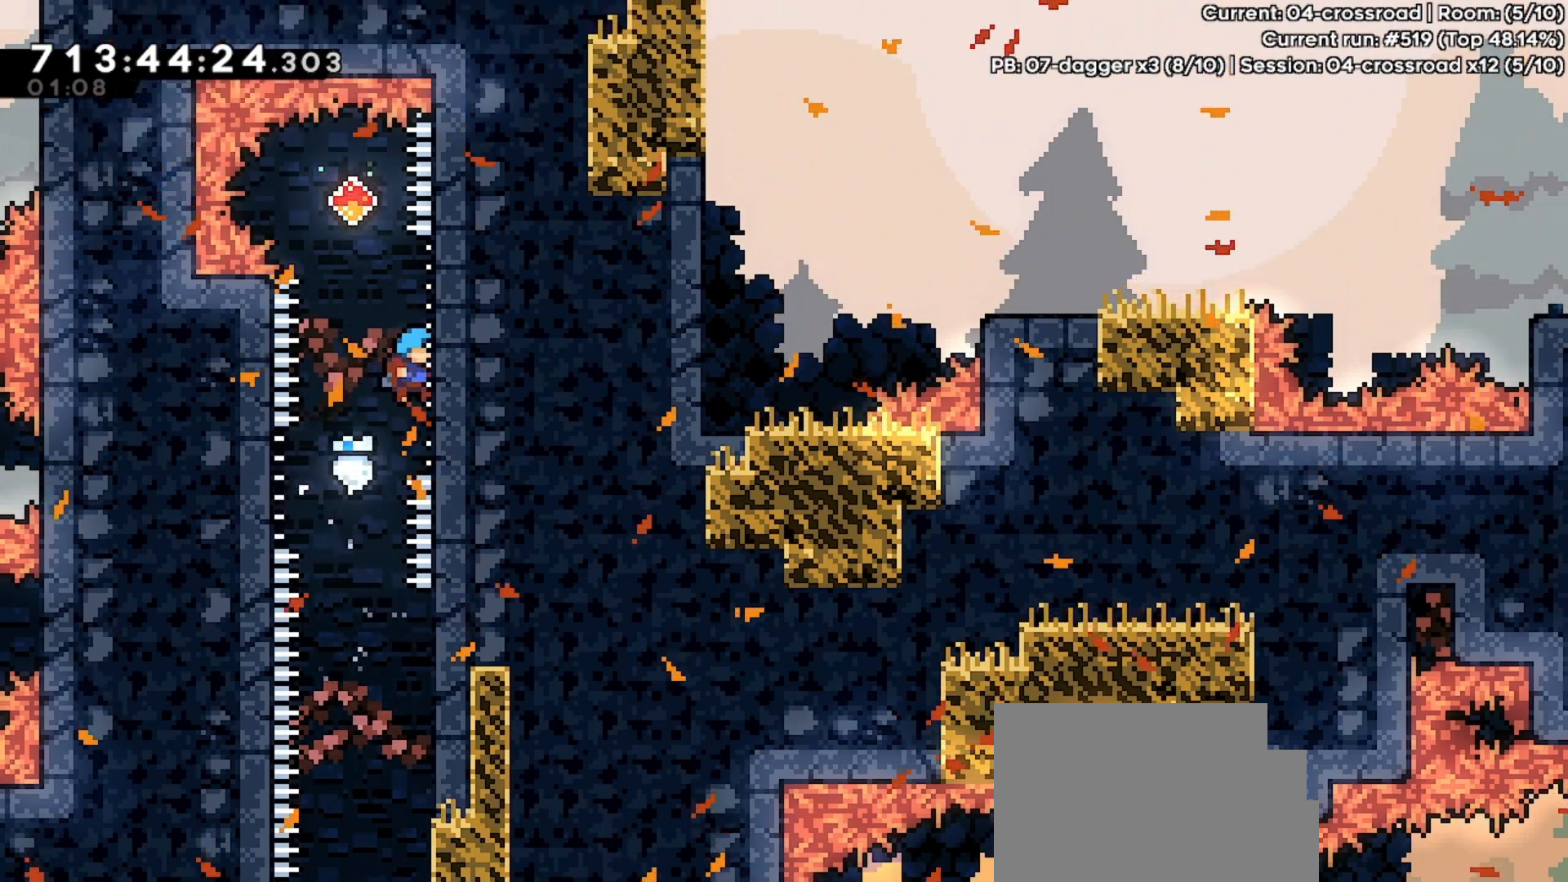
{"keys": [], "events": [[233, "right", "down"], [333, "jump", "up"], [333, "right", "up"]]}
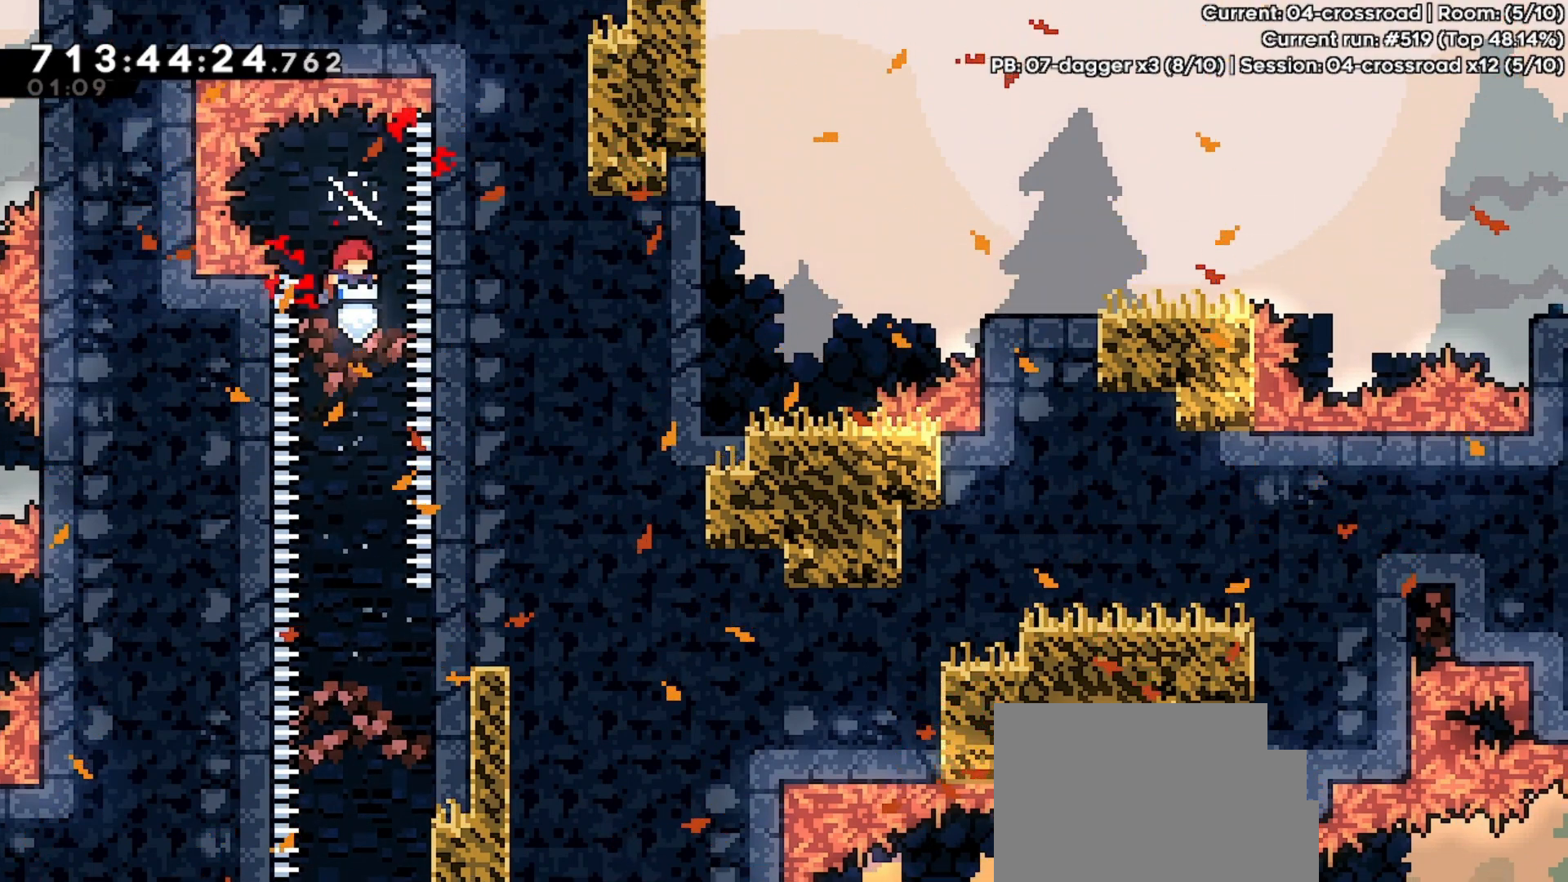
{"keys": [], "events": []}
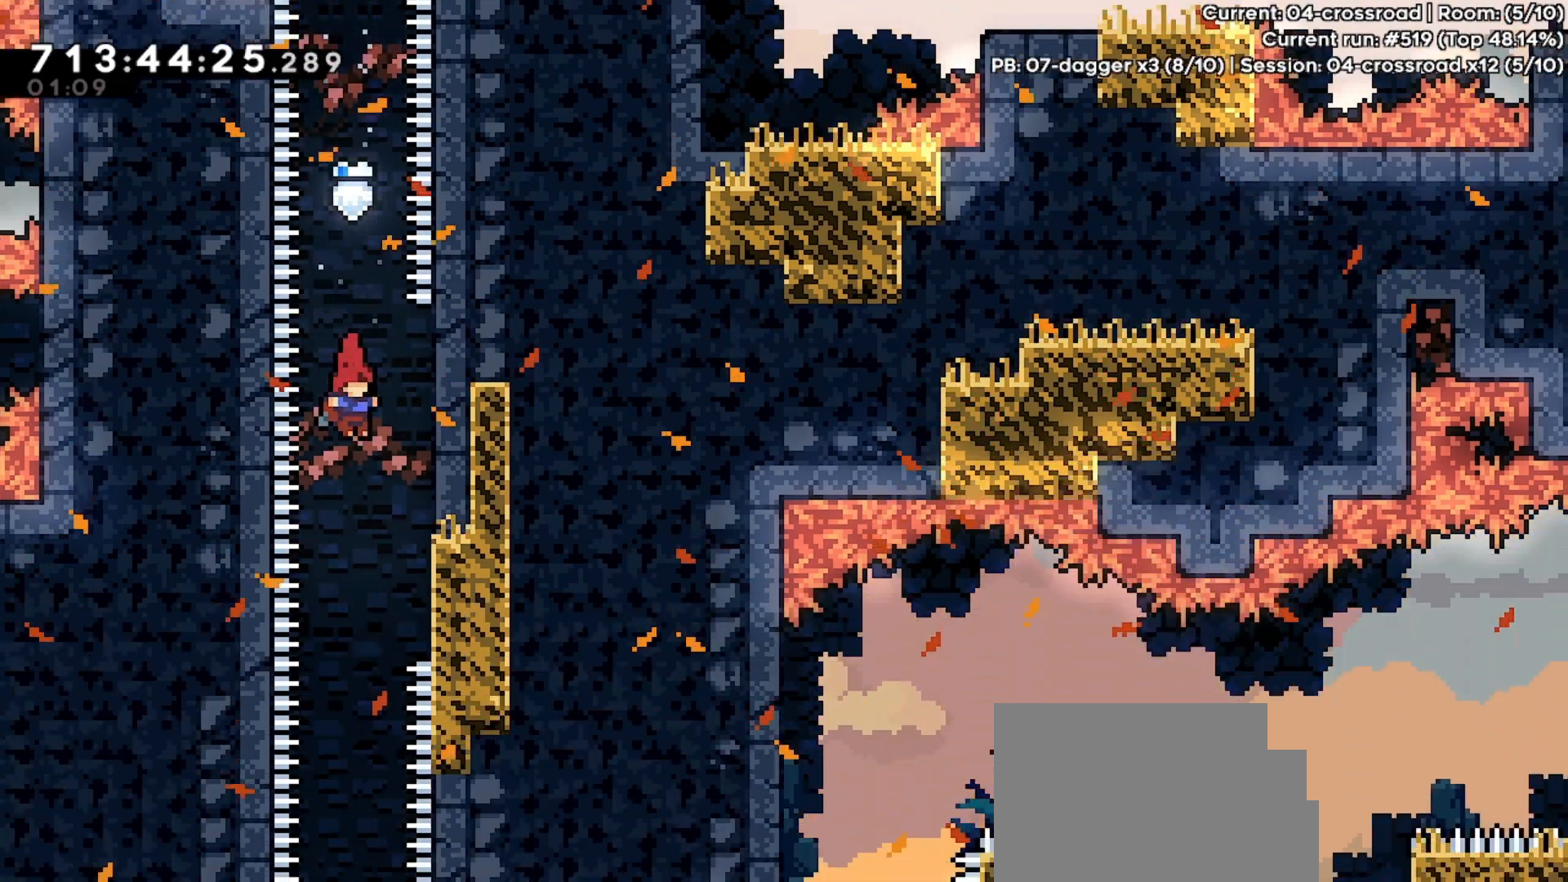
{"keys": [], "events": []}
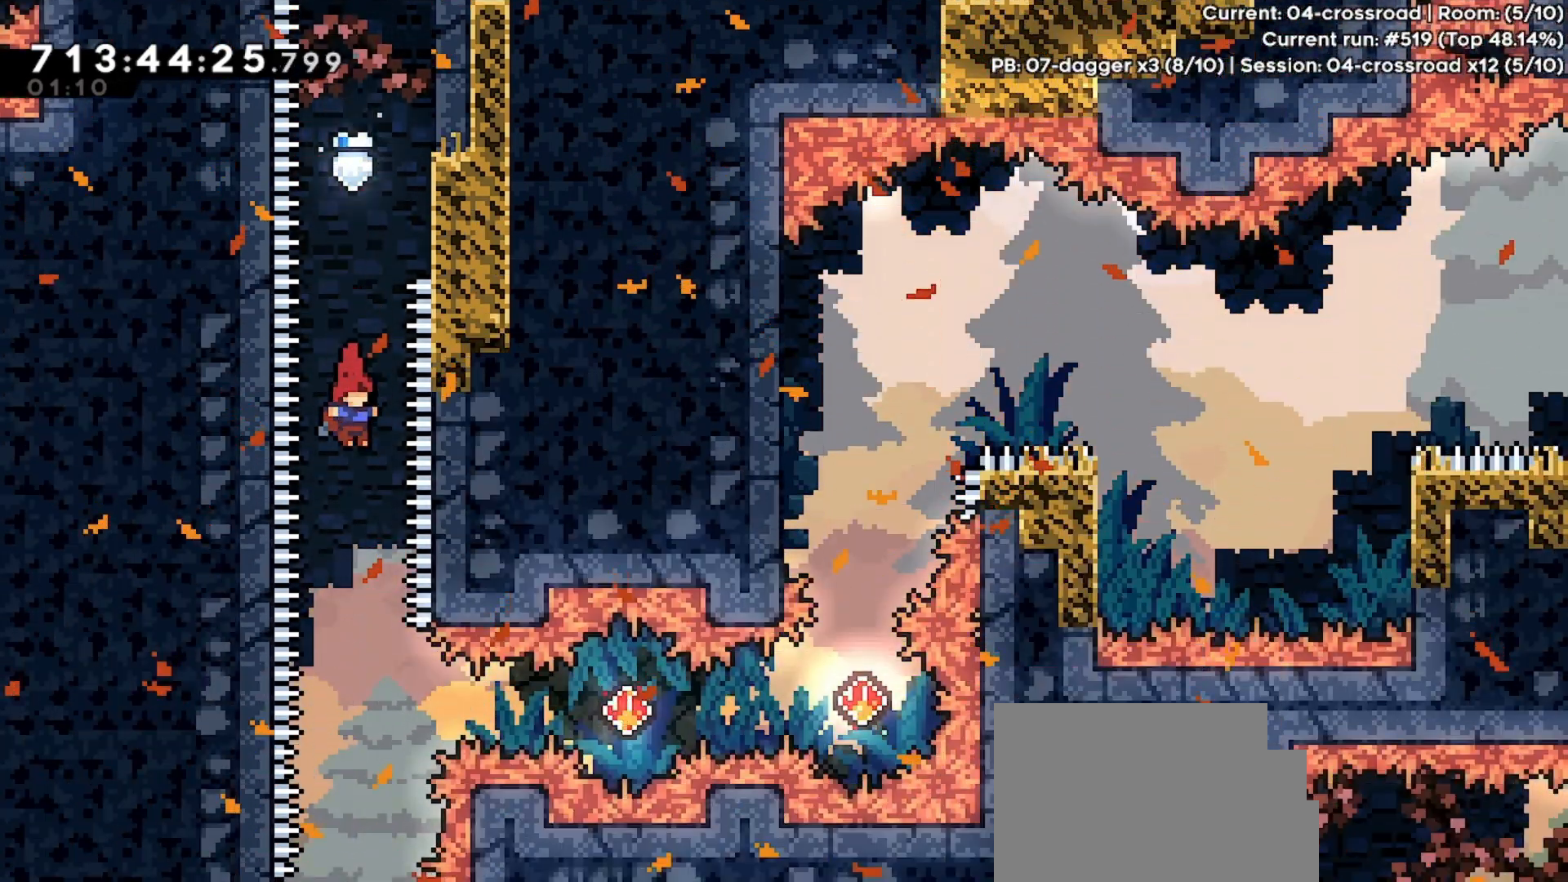
{"keys": ["dash", "right"], "events": [[367, "dash", "down"], [433, "right", "down"]]}
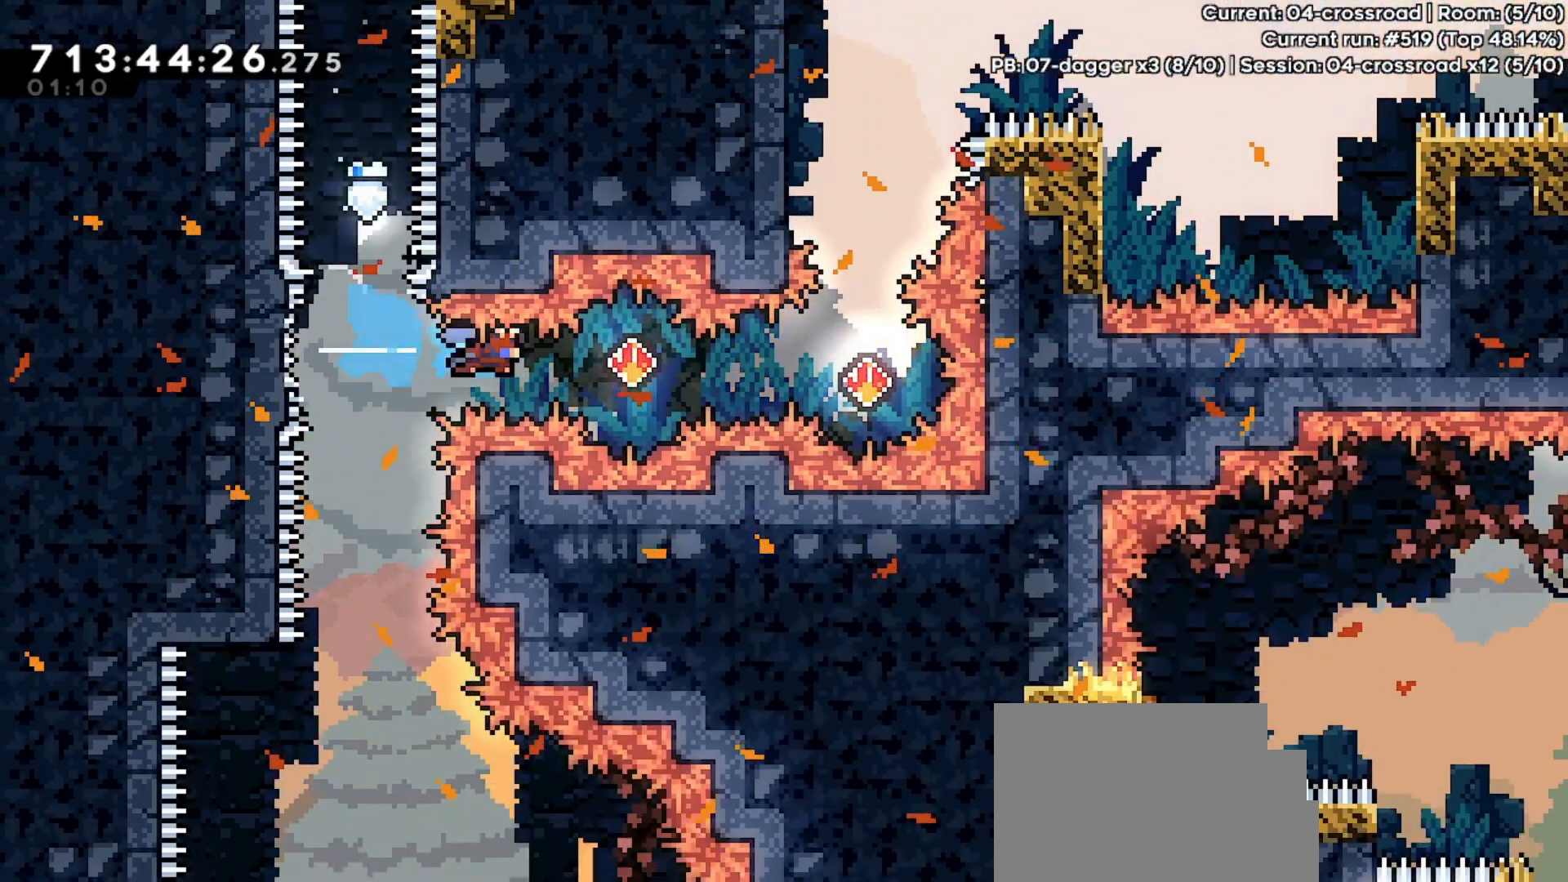
{"keys": ["right"], "events": [[67, "dash", "up"], [233, "dash", "down"], [433, "dash", "up"]]}
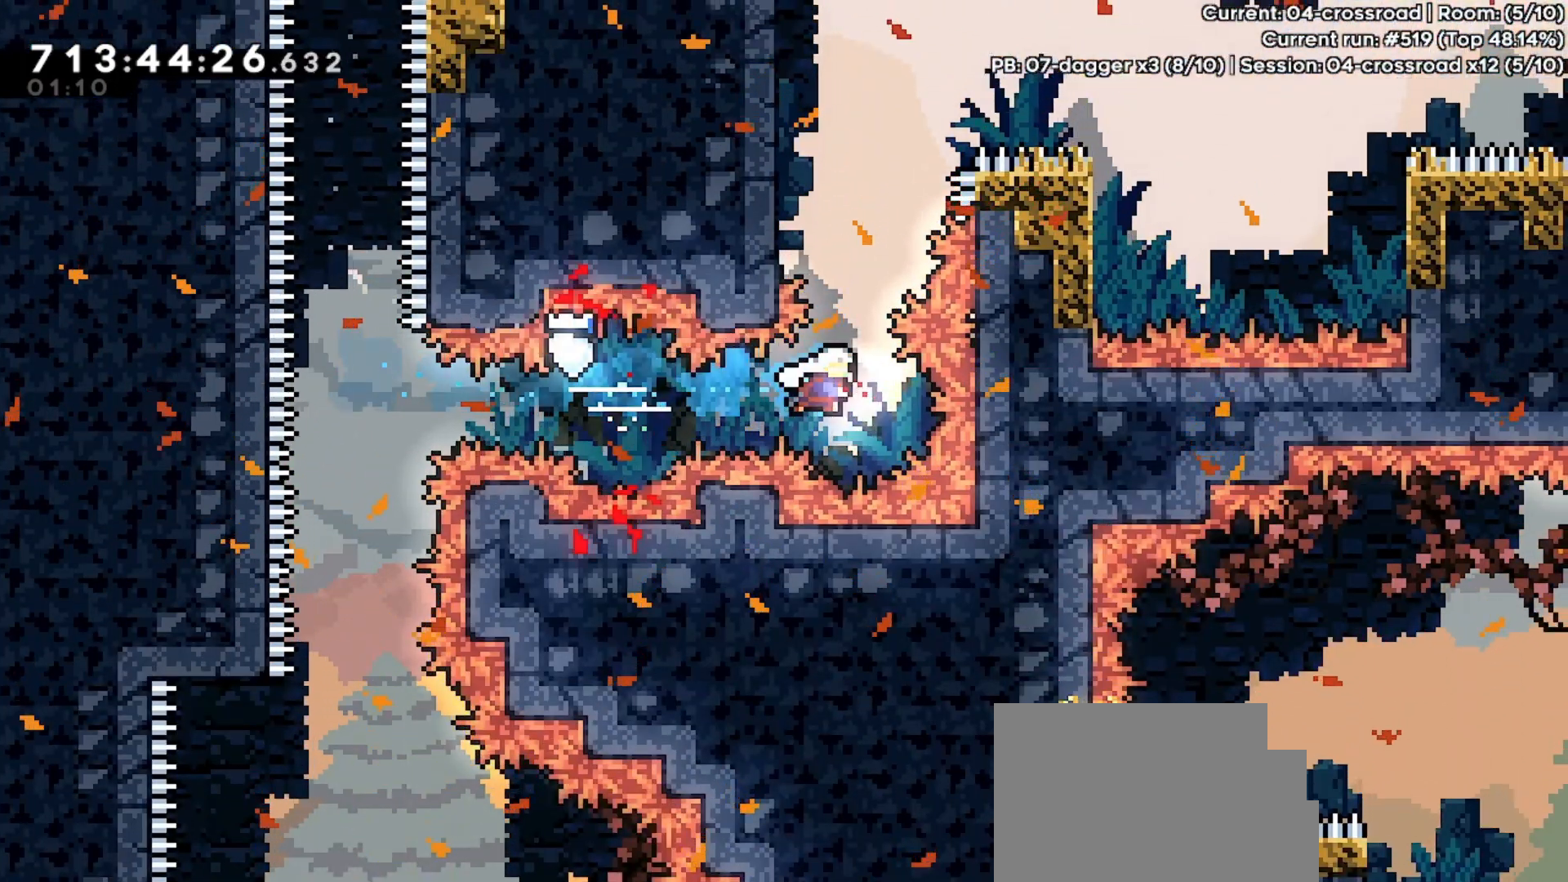
{"keys": [], "events": [[33, "dash", "down"], [33, "right", "up"], [67, "up", "down"], [300, "dash", "up"], [300, "left", "down"], [467, "up", "up"], [500, "left", "up"]]}
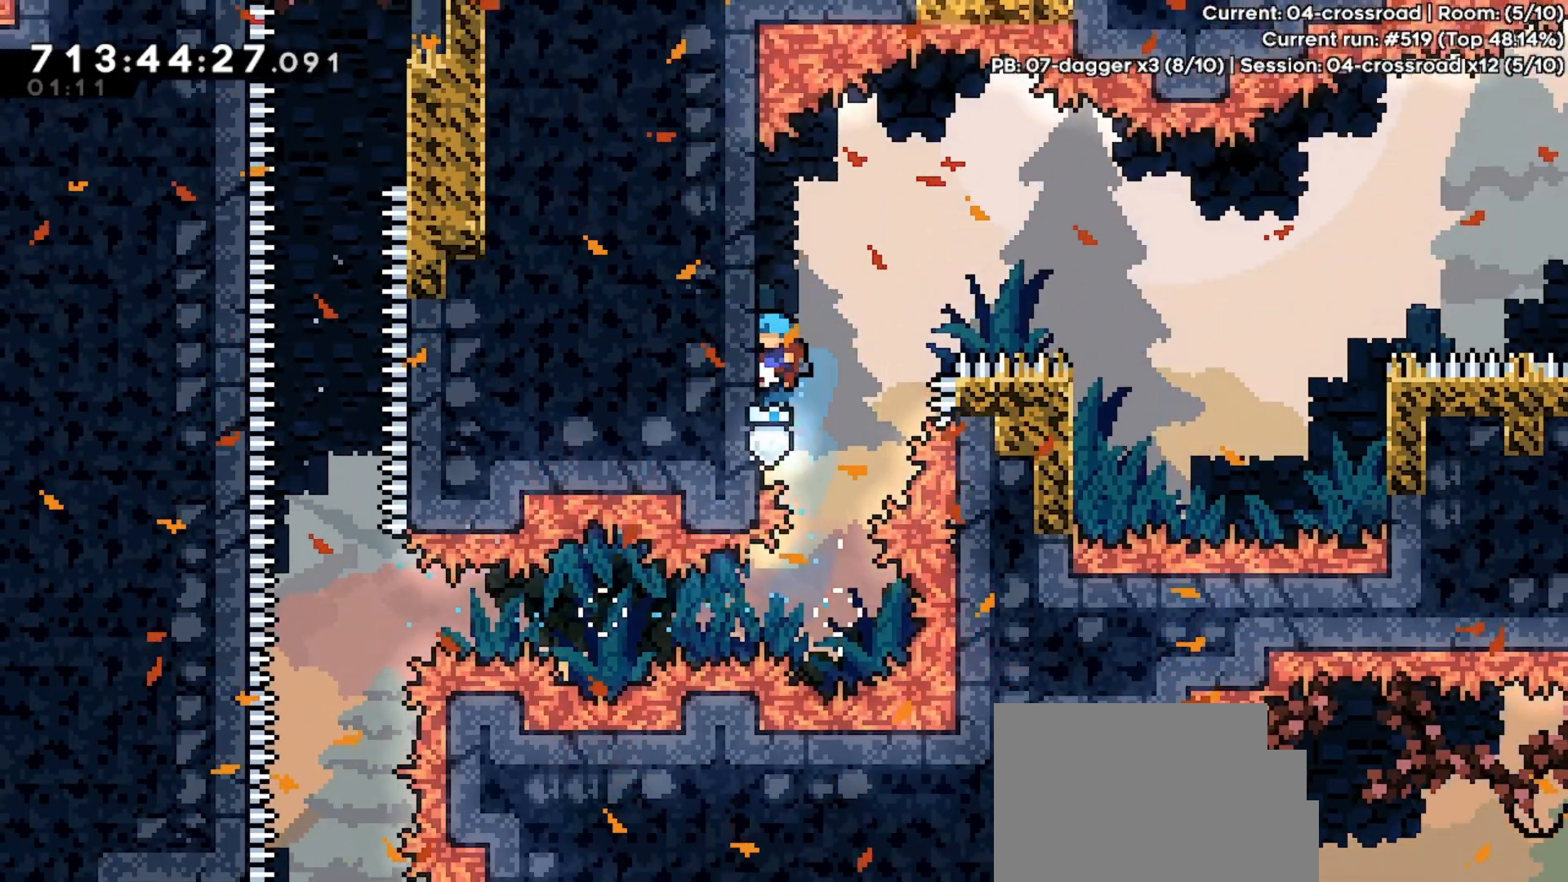
{"keys": [], "events": [[33, "jump", "down"], [100, "left", "down"], [267, "jump", "up"], [467, "left", "up"]]}
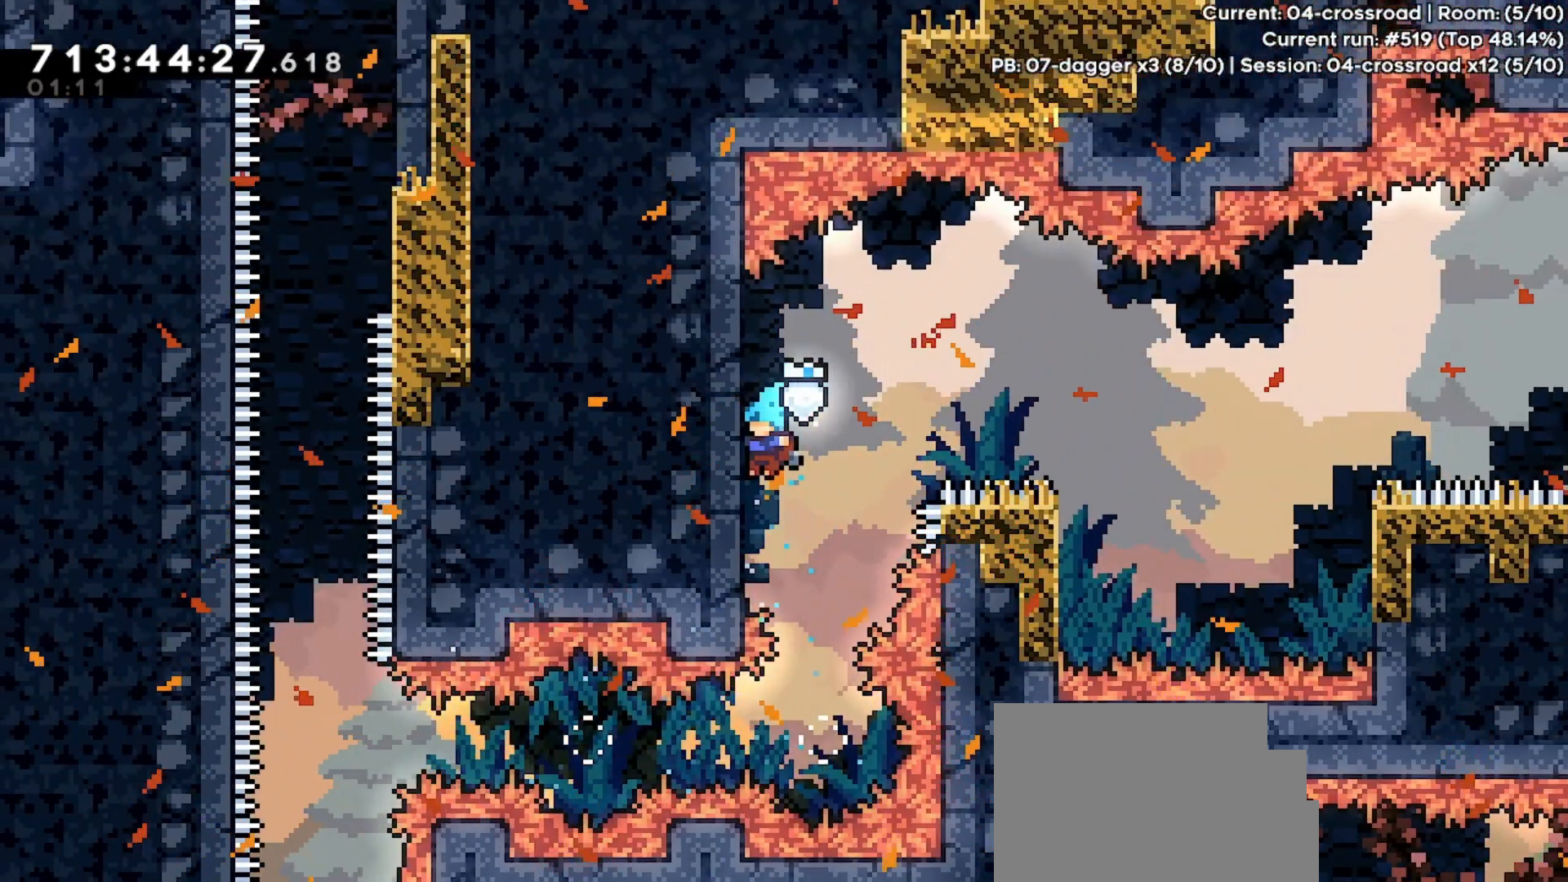
{"keys": ["left"], "events": [[67, "jump", "down"], [100, "left", "down"], [333, "jump", "up"]]}
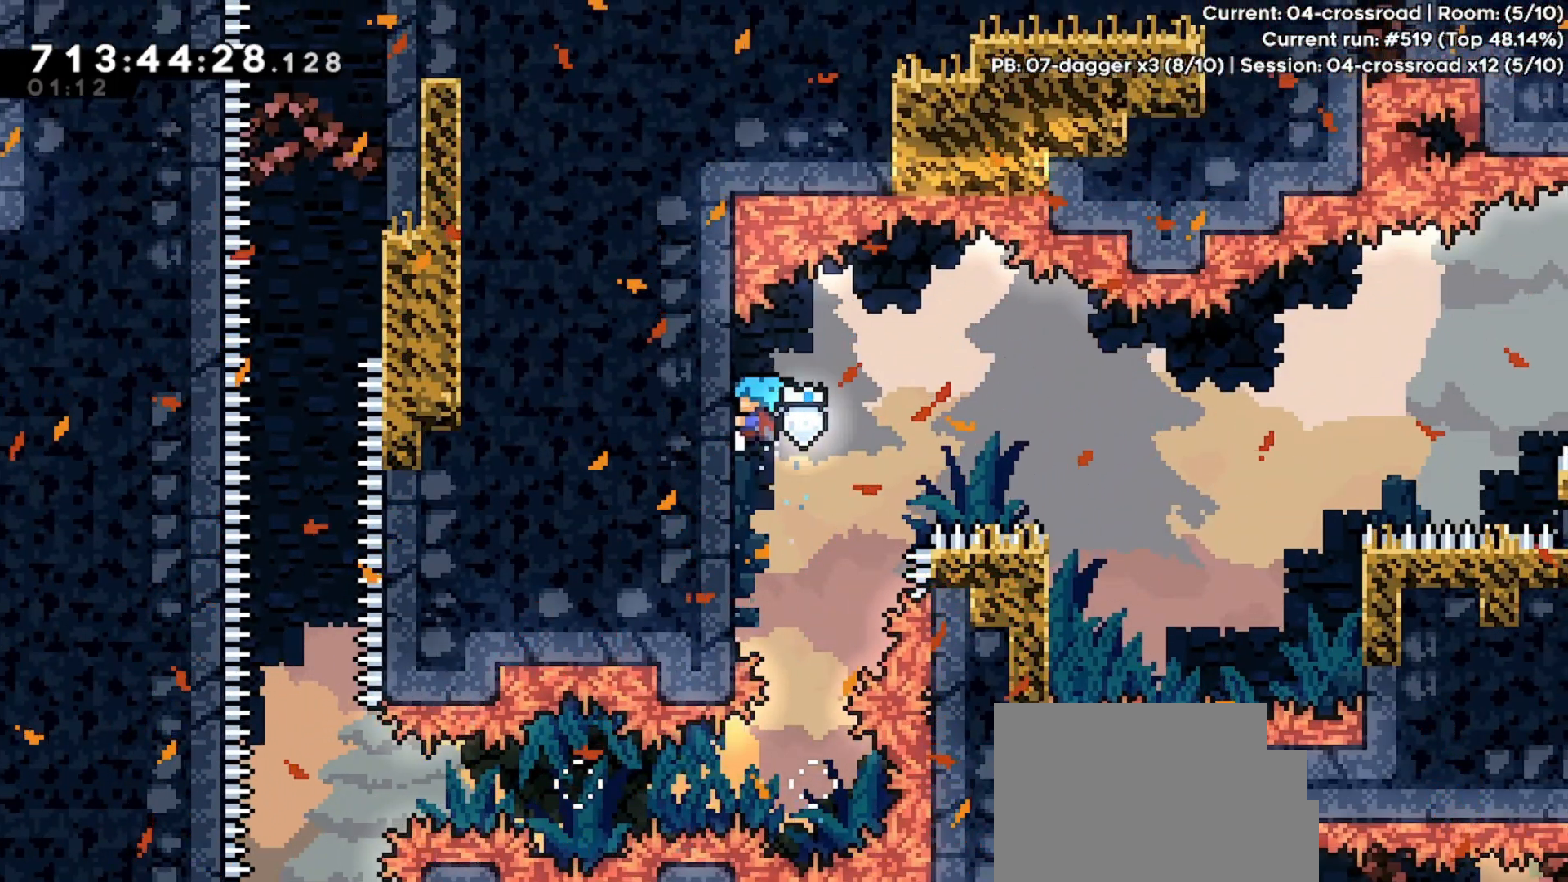
{"keys": ["jump", "right"], "events": [[33, "jump", "down"], [33, "left", "up"], [67, "right", "down"]]}
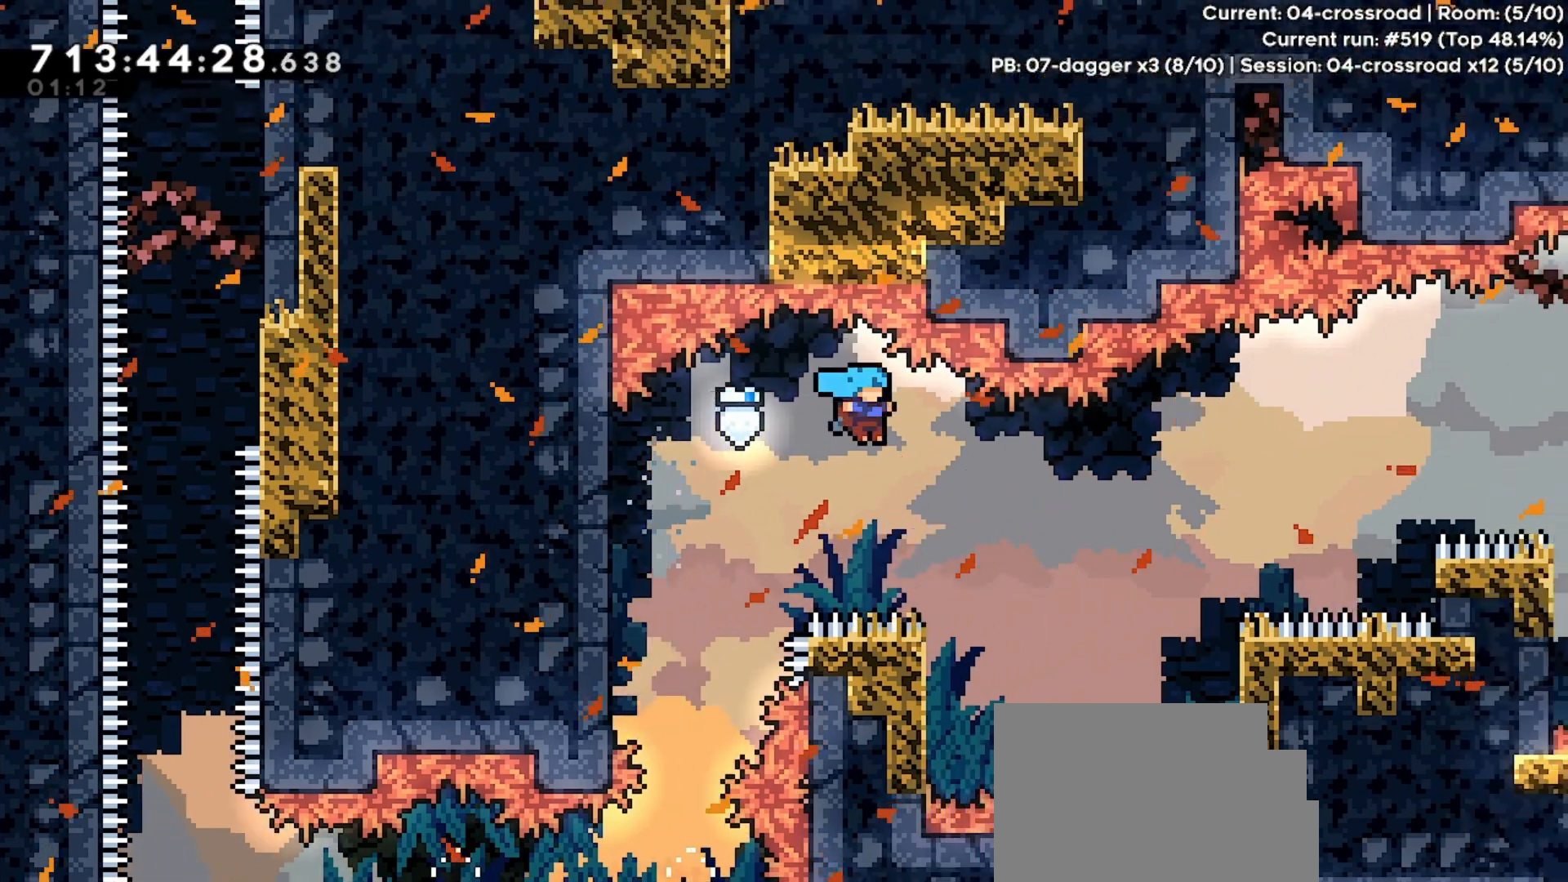
{"keys": ["jump", "right"], "events": [[133, "jump", "up"], [200, "right", "up"], [233, "left", "down"], [467, "jump", "down"], [467, "left", "up"], [500, "right", "down"]]}
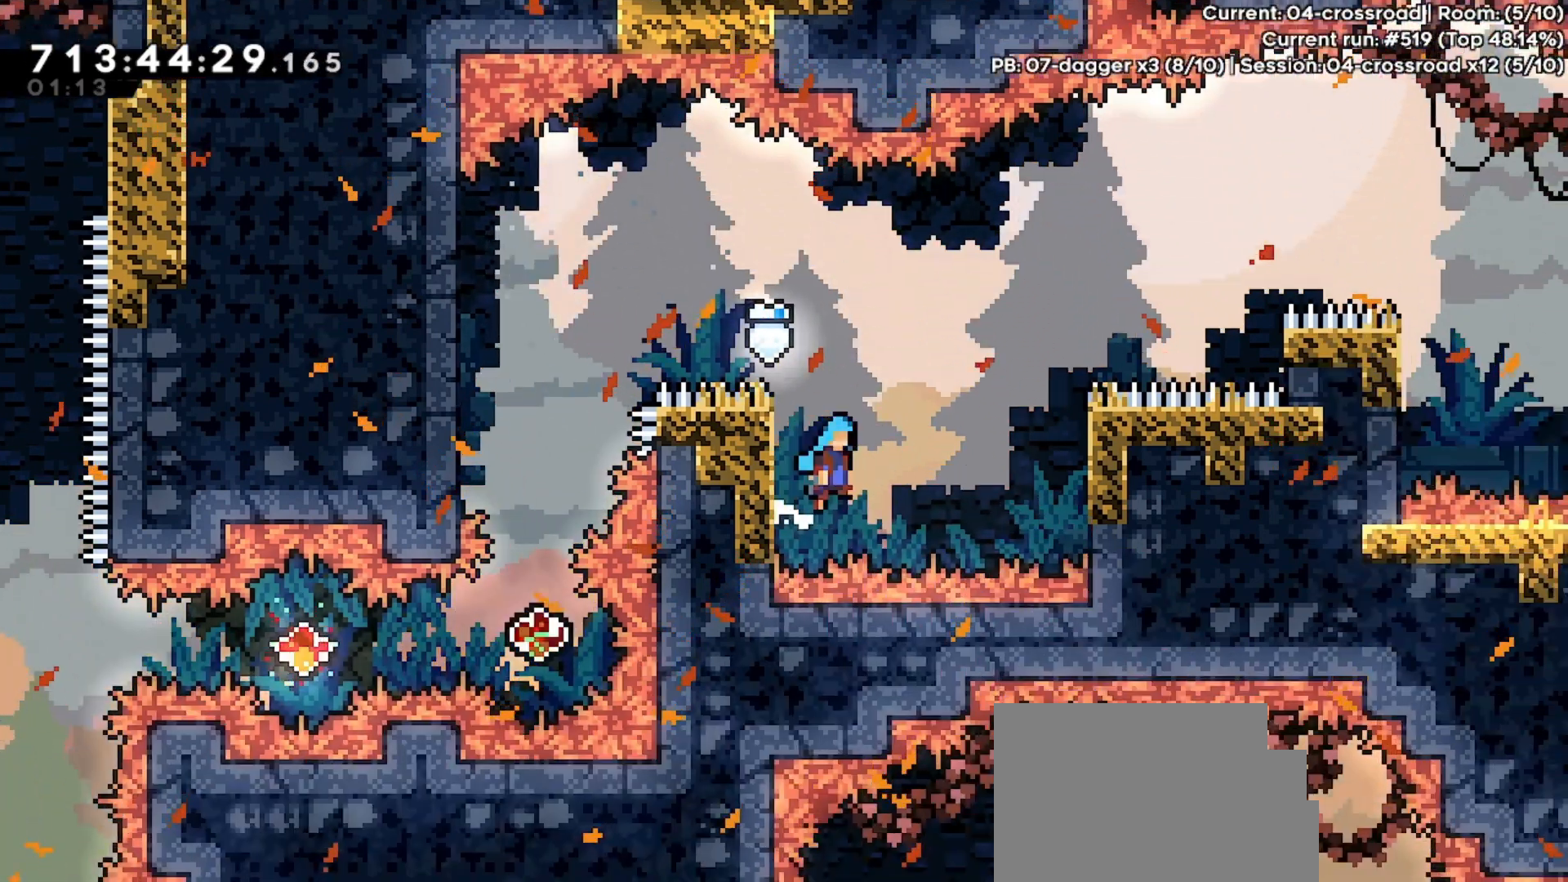
{"keys": ["right"], "events": [[467, "jump", "up"]]}
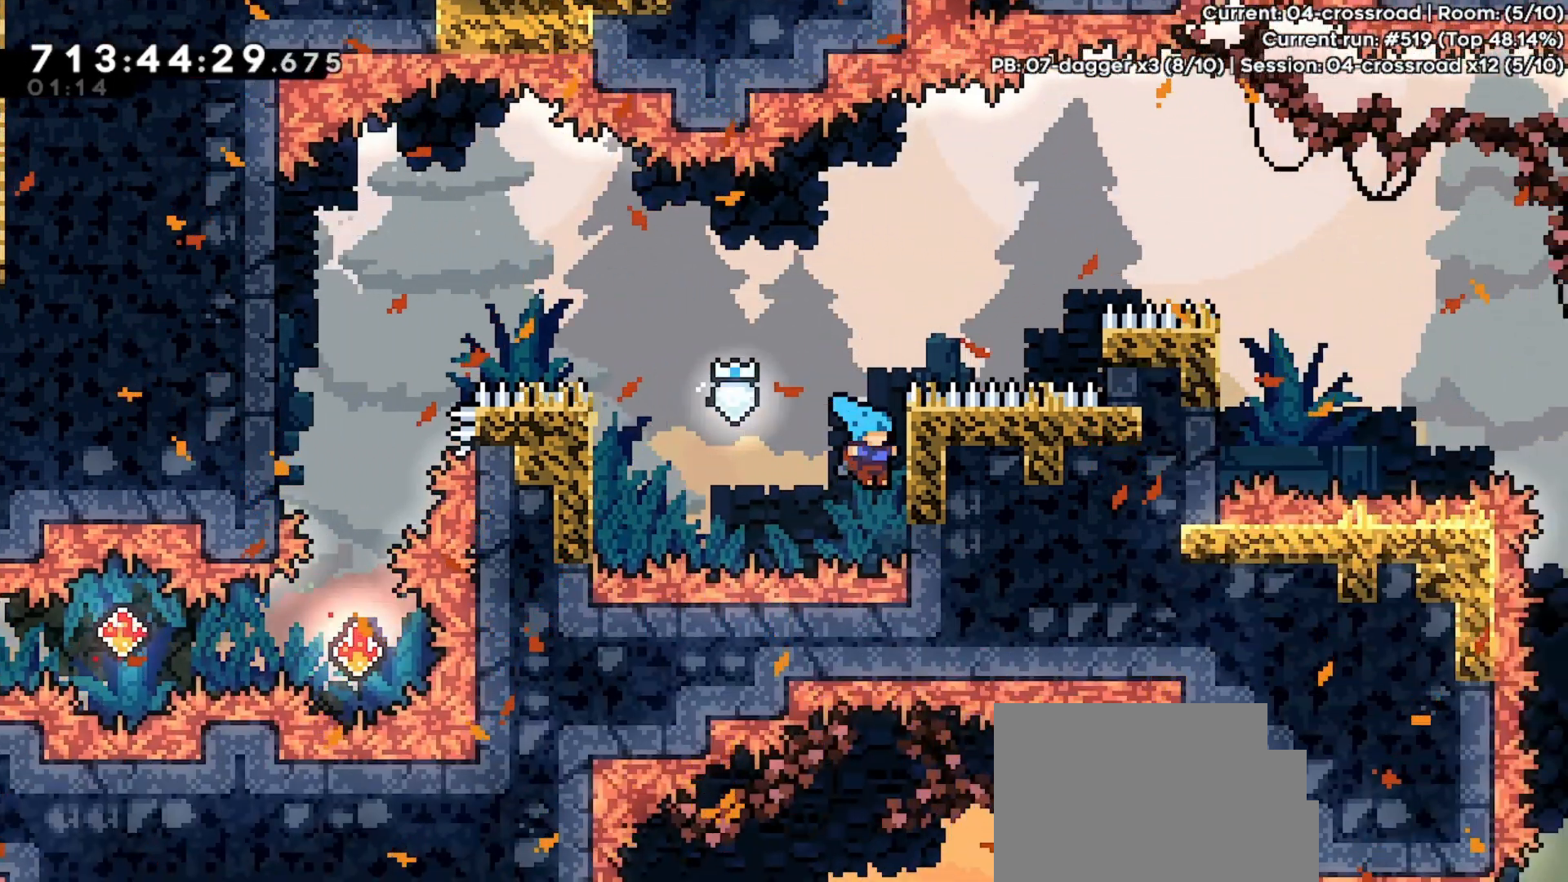
{"keys": ["grab", "jump", "right"], "events": [[33, "right", "up"], [133, "jump", "down"], [133, "right", "down"], [267, "grab", "down"]]}
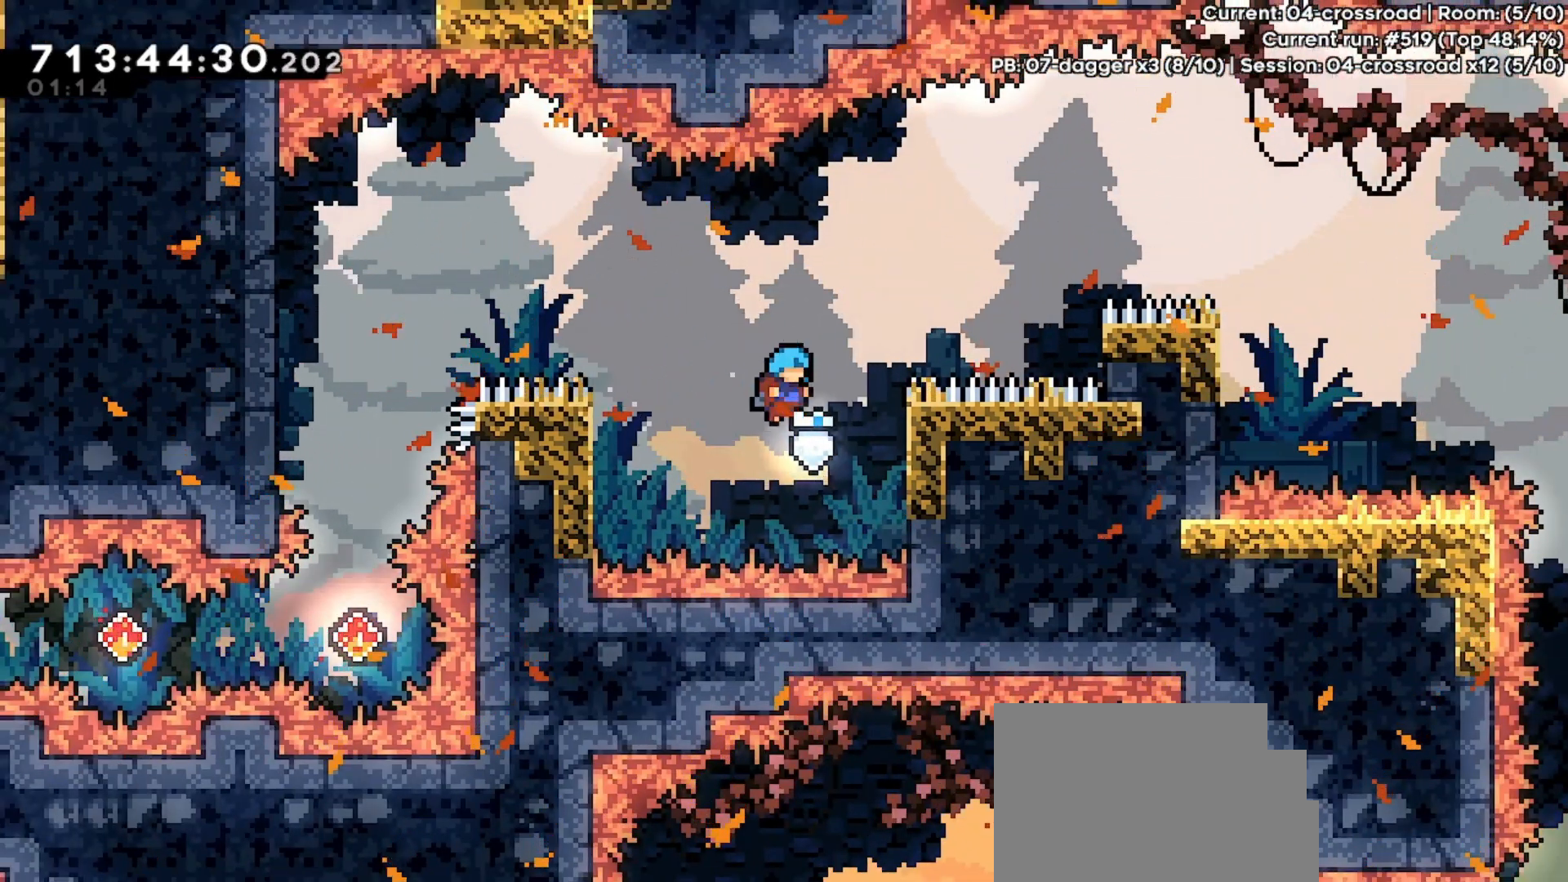
{"keys": ["jump", "right"], "events": [[133, "grab", "up"], [200, "jump", "up"], [233, "right", "up"], [267, "jump", "down"], [333, "right", "down"]]}
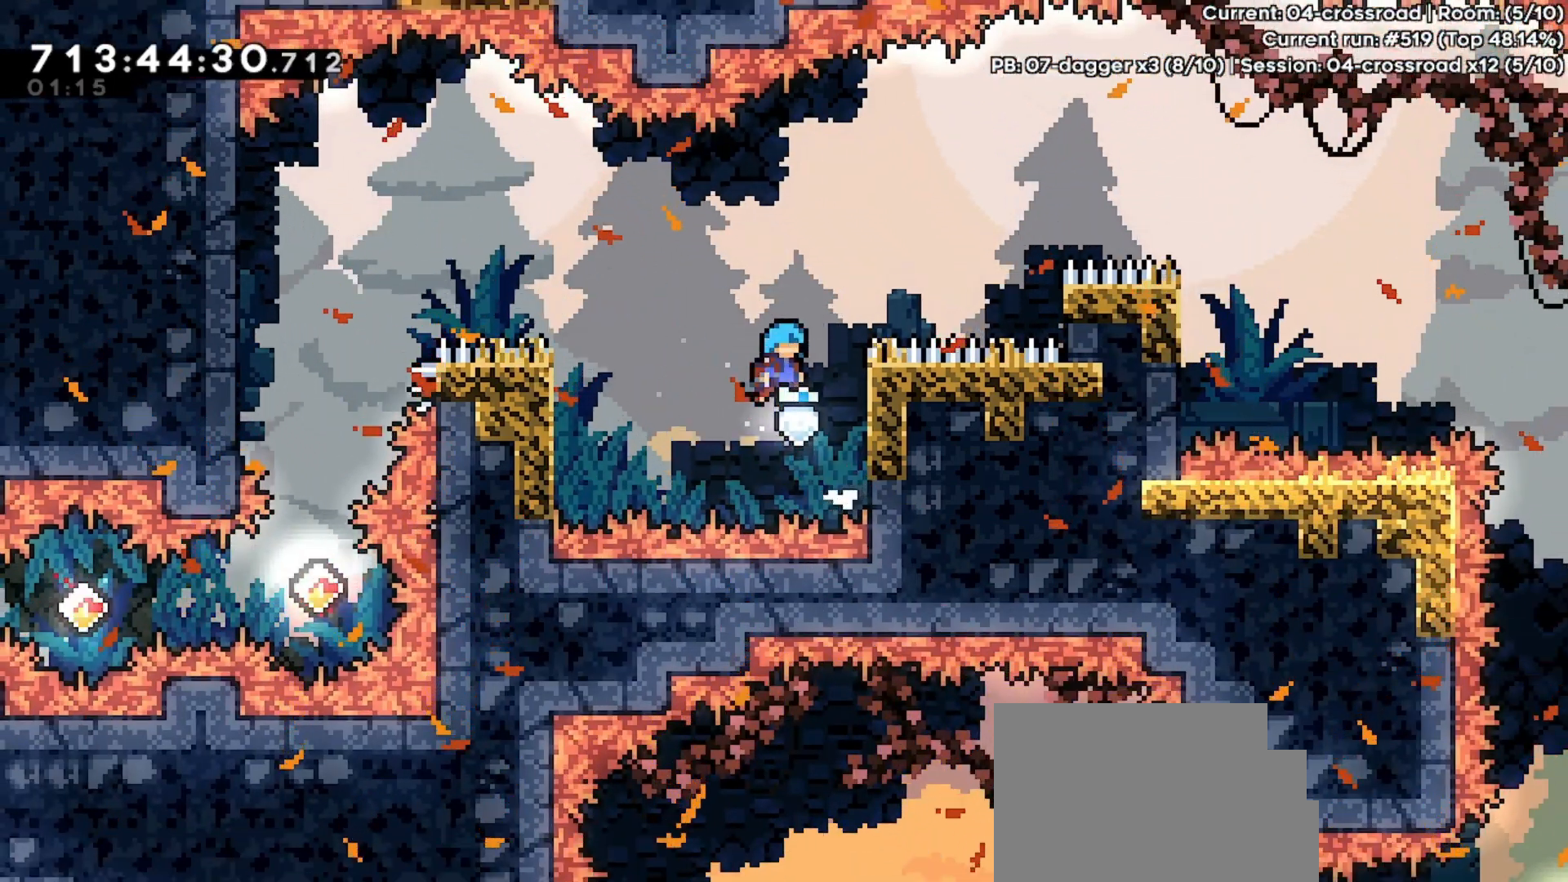
{"keys": ["jump", "right"], "events": [[167, "jump", "up"], [200, "right", "up"], [333, "jump", "down"], [400, "right", "down"]]}
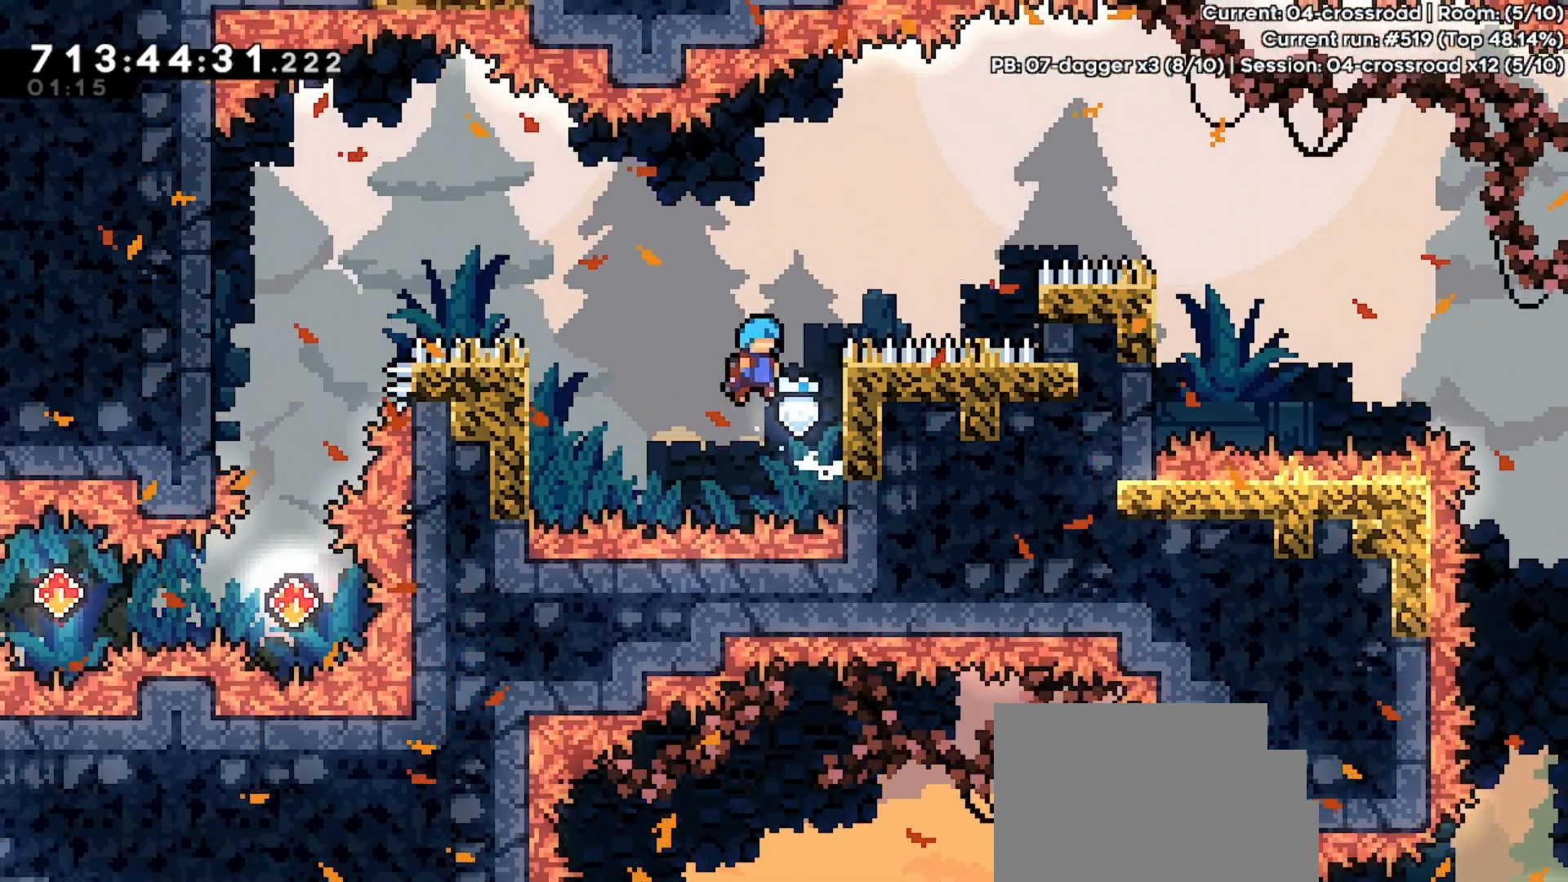
{"keys": ["grab", "jump", "right", "up"], "events": [[200, "grab", "down"], [267, "jump", "up"], [267, "up", "down"], [300, "jump", "down"]]}
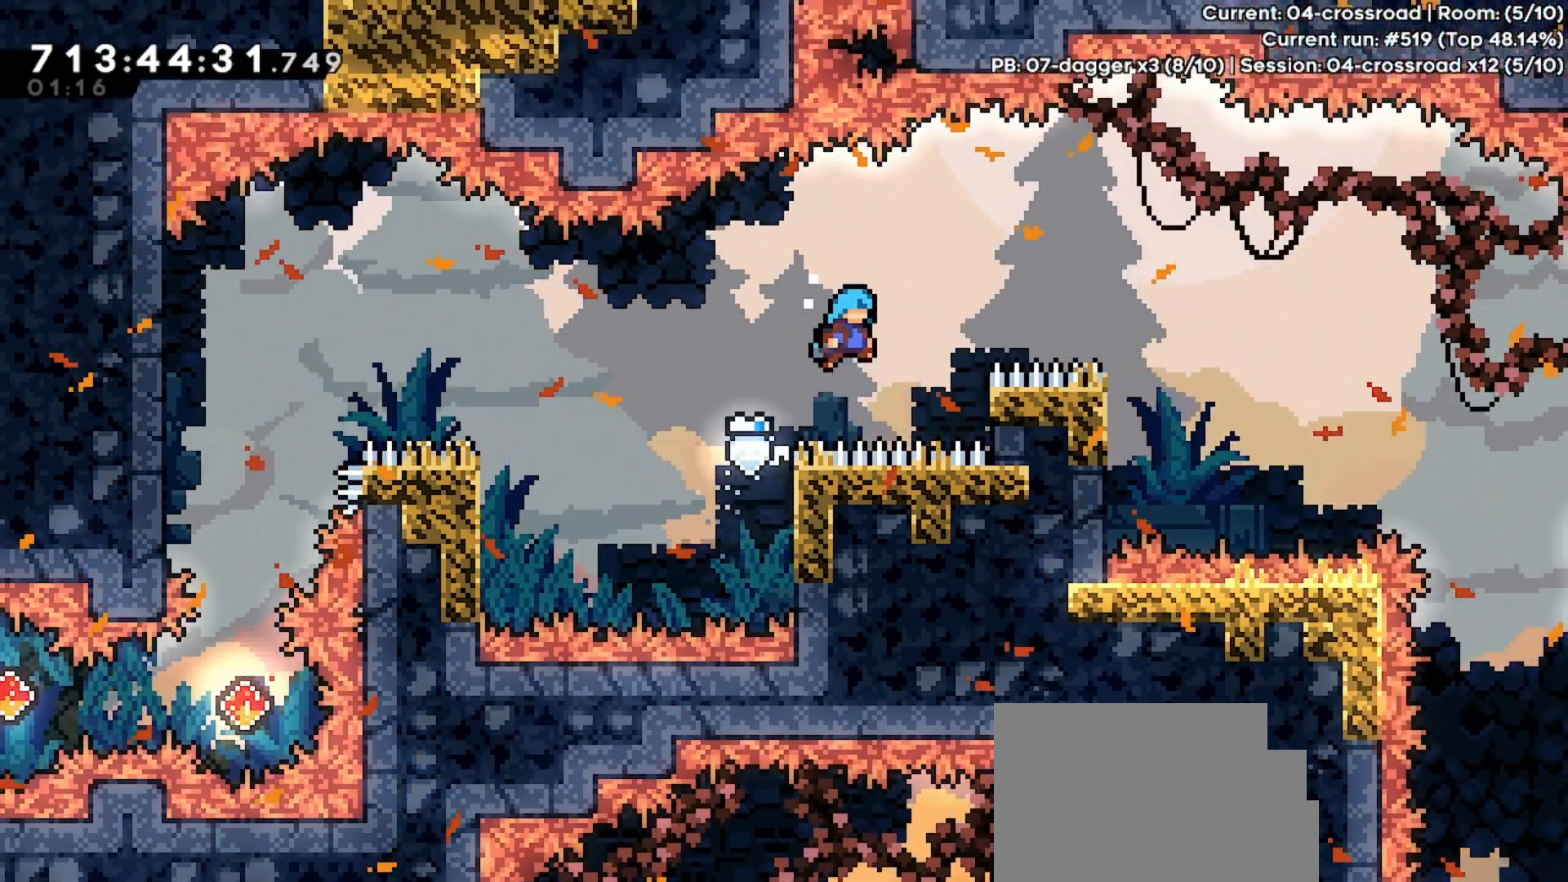
{"keys": ["grab", "jump", "right", "up"], "events": [[100, "jump", "up"], [267, "jump", "down"]]}